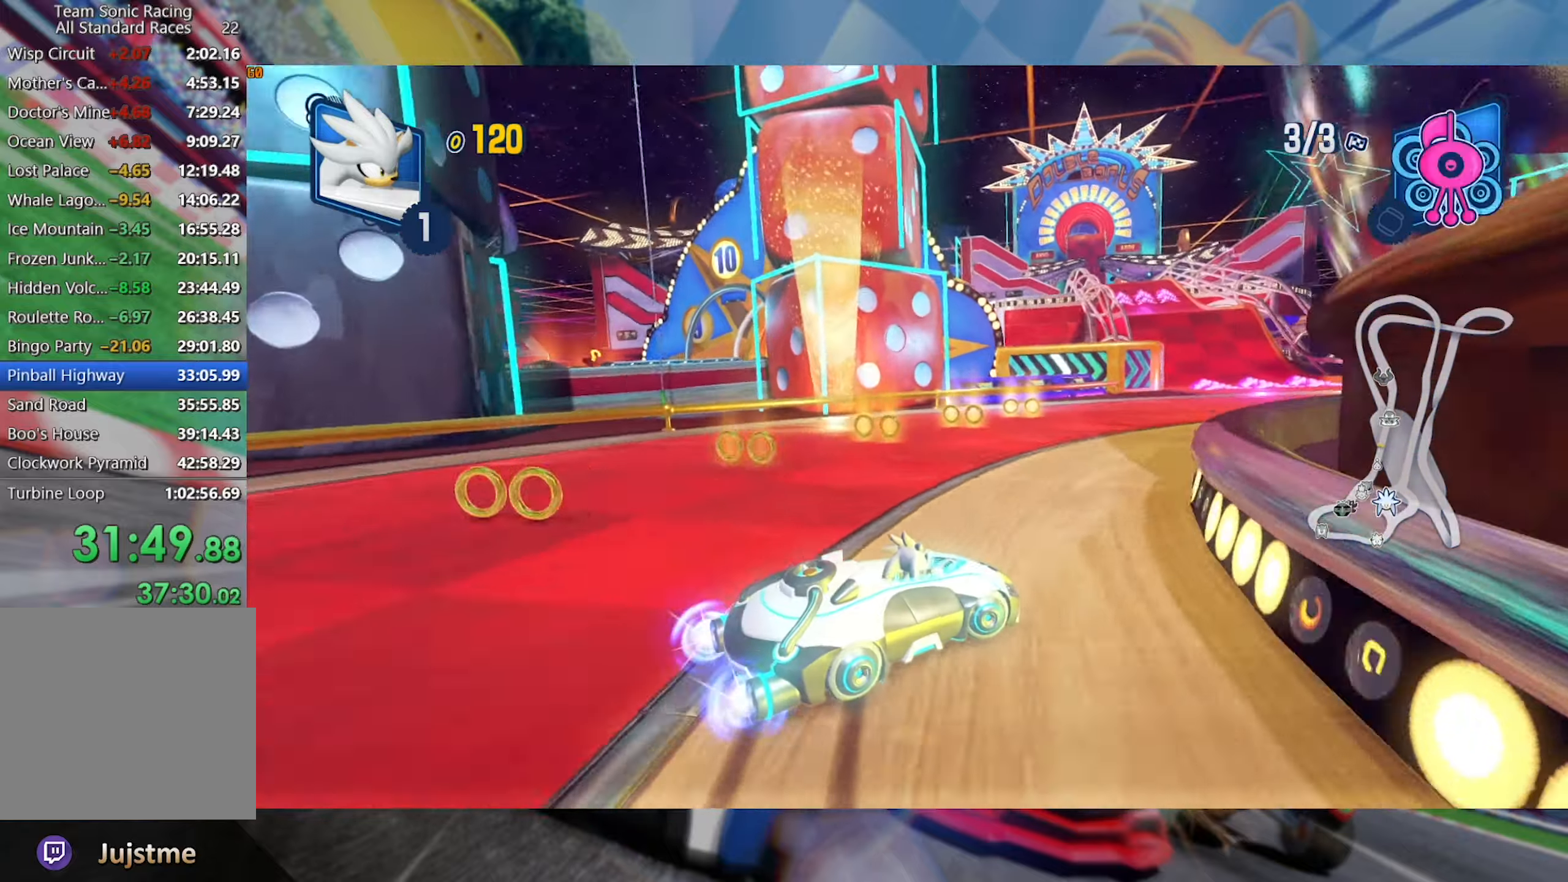
Gameplay with a controller (Xbox layout); each line is a JSON object with the inputs held at the frame after it. "events" lists button and stick changes between this image and that frame as [ms after this image, input, new state], when the widget could be followed in between. Not read: R3.
{"buttons": ["R2"], "left_stick": "left", "right_stick": "center", "events": [[467, "L2", "up"], [484, "left_stick", "left"]]}
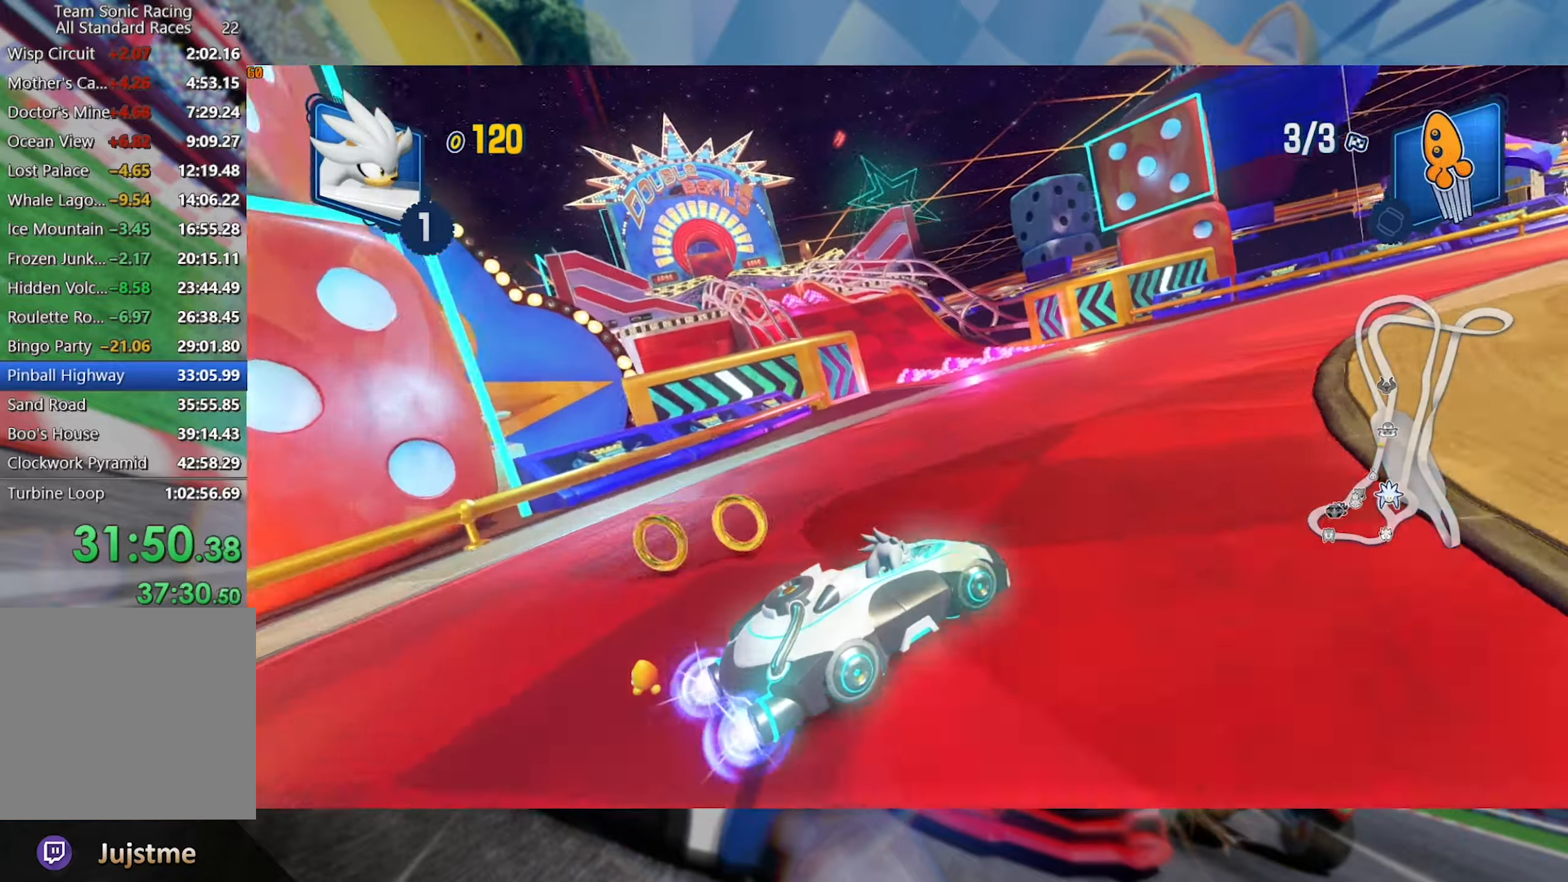
{"buttons": ["L2", "R2"], "left_stick": "center", "right_stick": "center", "events": [[50, "L2", "down"], [200, "left_stick", "center"]]}
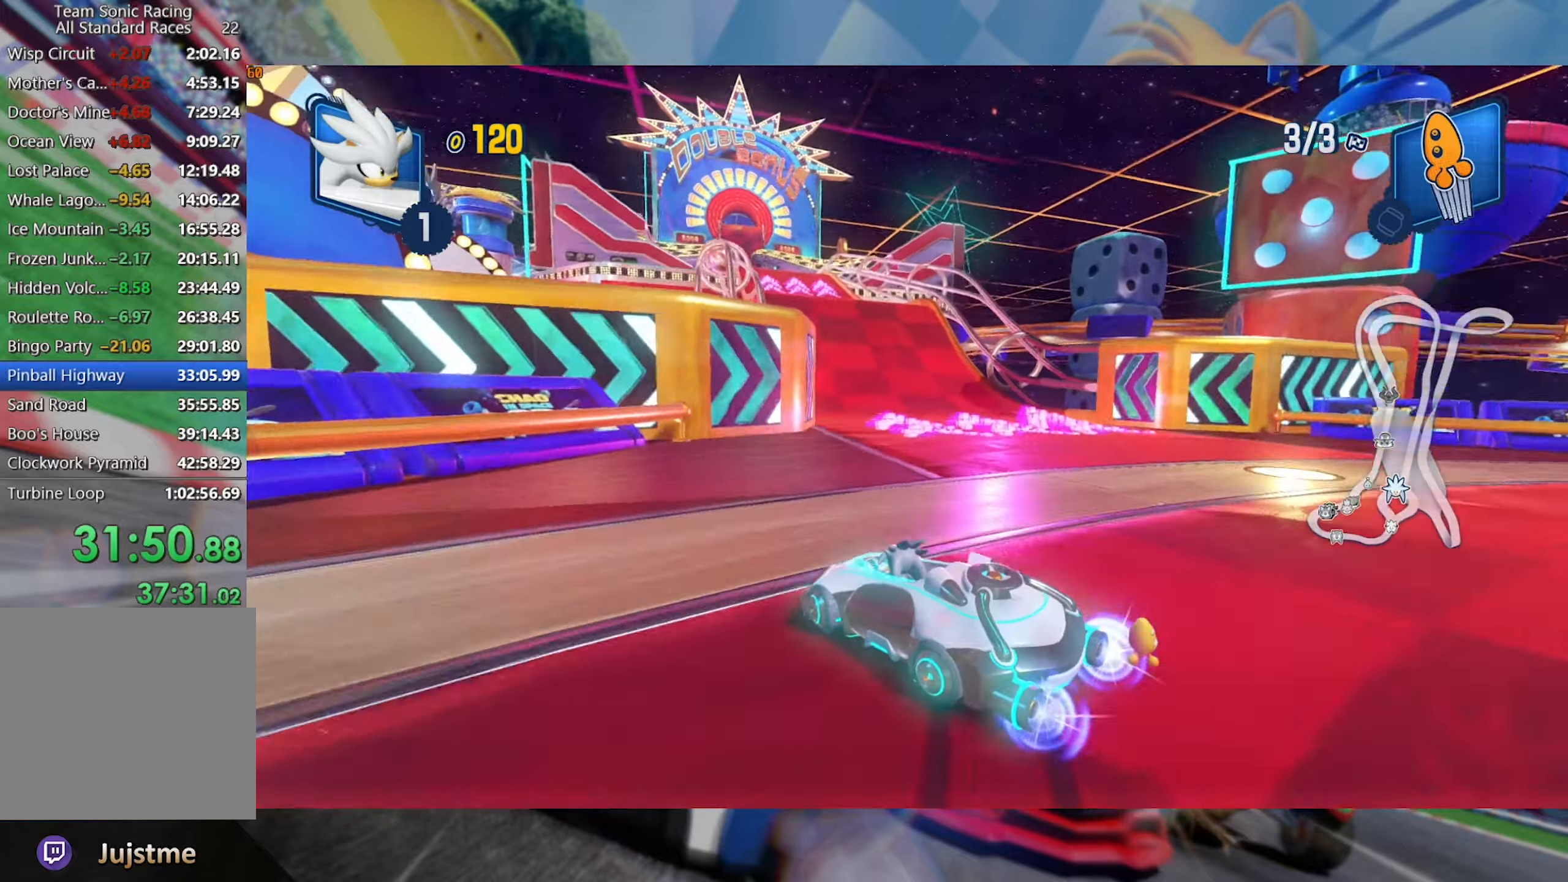
{"buttons": ["R2"], "left_stick": "center", "right_stick": "center", "events": [[34, "left_stick", "left"], [250, "left_stick", "center"], [334, "L2", "up"]]}
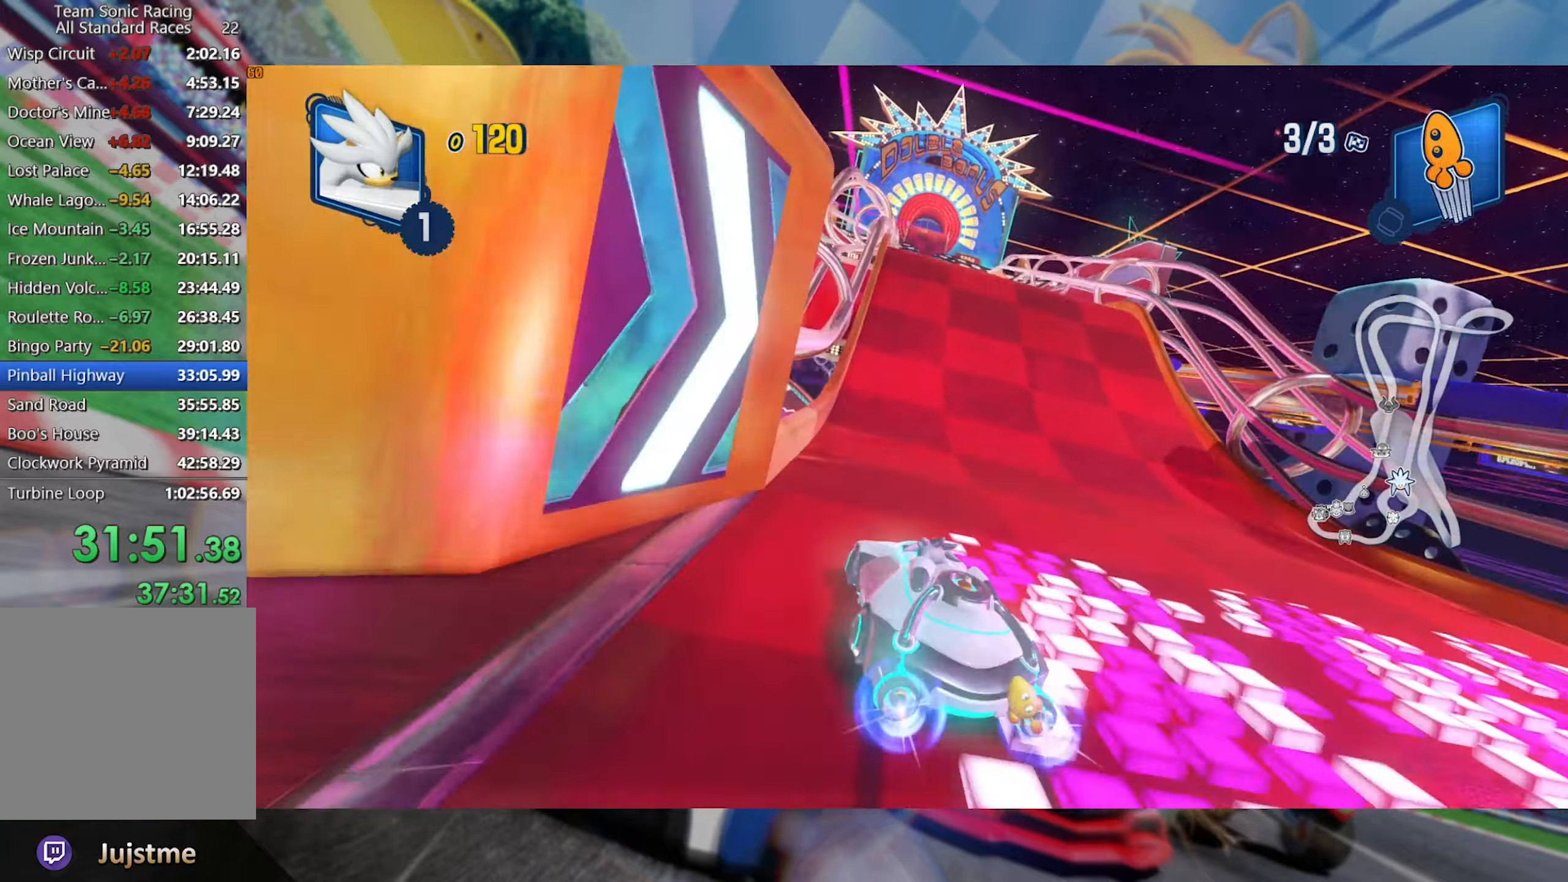
{"buttons": ["L2", "R2"], "left_stick": "center", "right_stick": "center", "events": [[84, "left_stick", "left"], [167, "L2", "down"], [367, "left_stick", "center"]]}
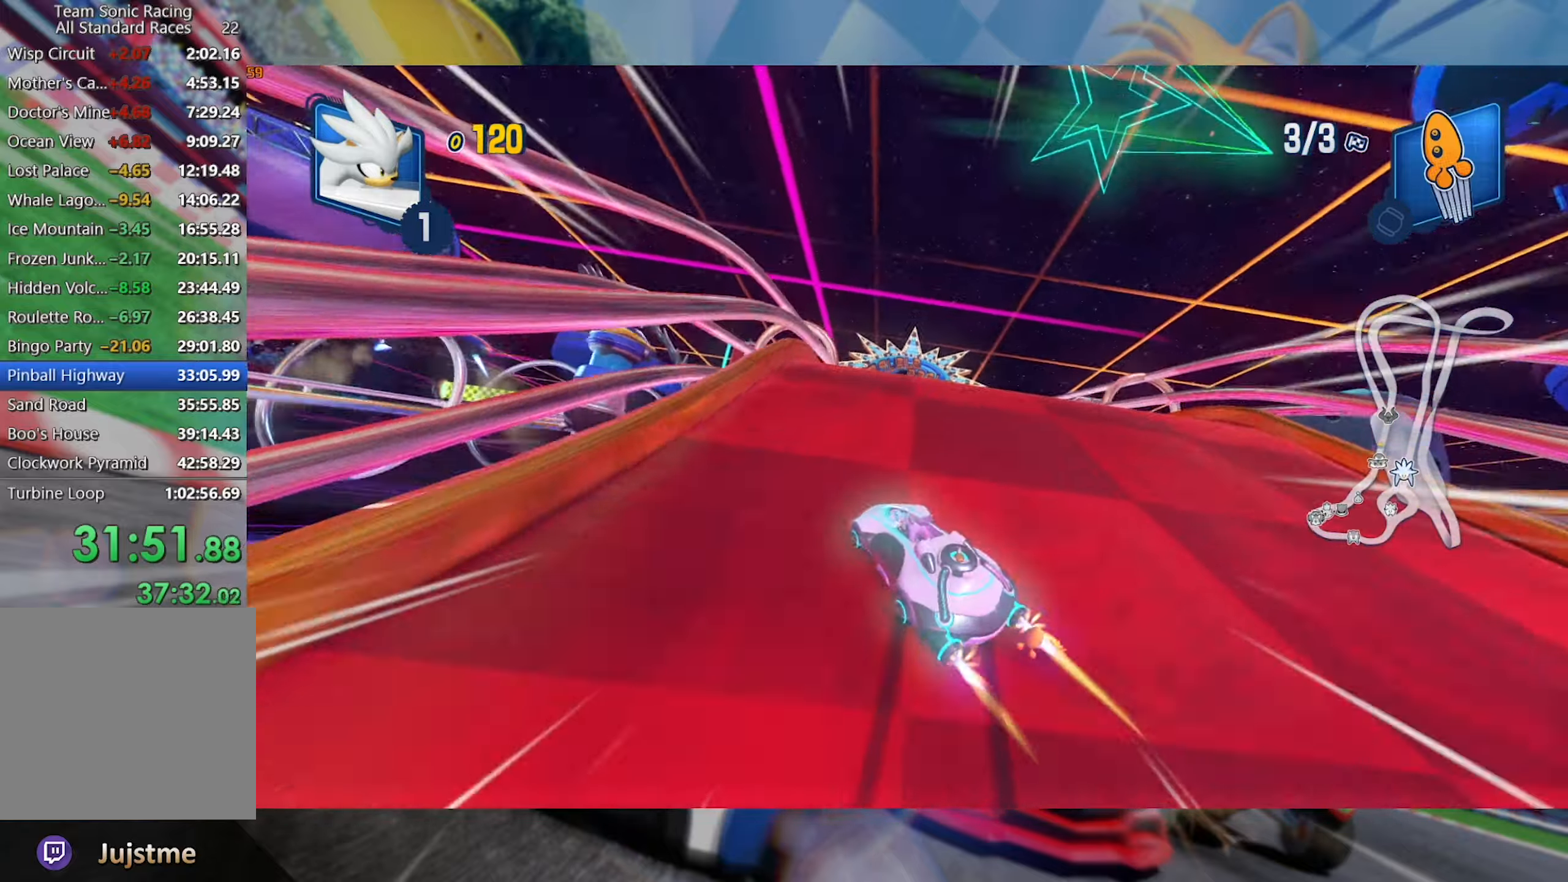
{"buttons": ["L2", "R2"], "left_stick": "center", "right_stick": "center", "events": [[34, "left_stick", "left"], [250, "right_stick", "right"], [334, "left_stick", "center"], [484, "right_stick", "center"]]}
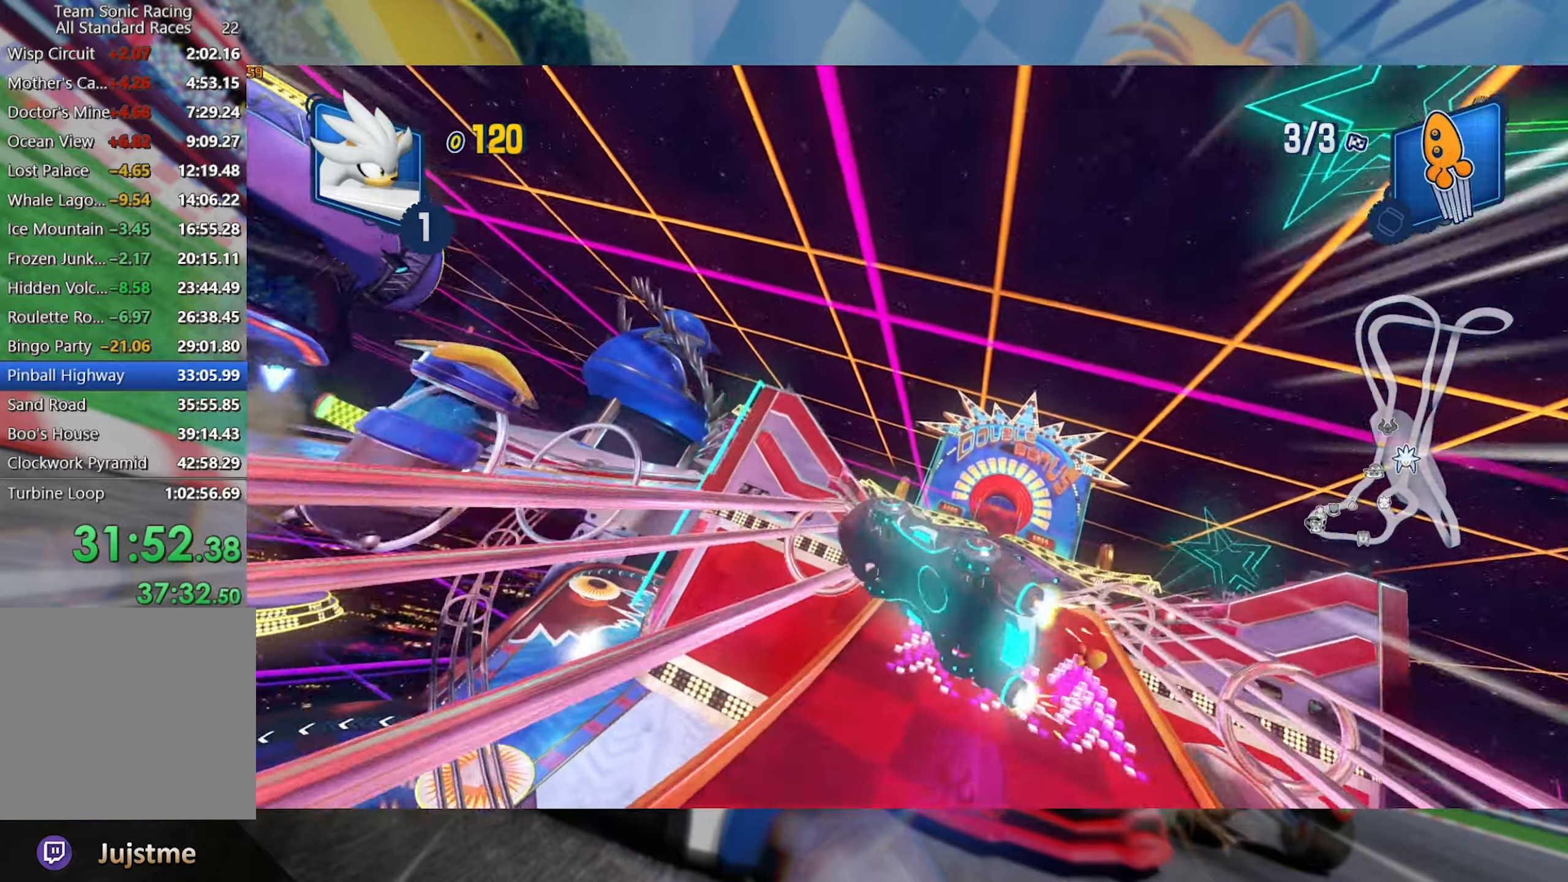
{"buttons": ["L2", "R2"], "left_stick": "center", "right_stick": "right", "events": [[67, "right_stick", "right"], [267, "right_stick", "center"], [350, "right_stick", "right"]]}
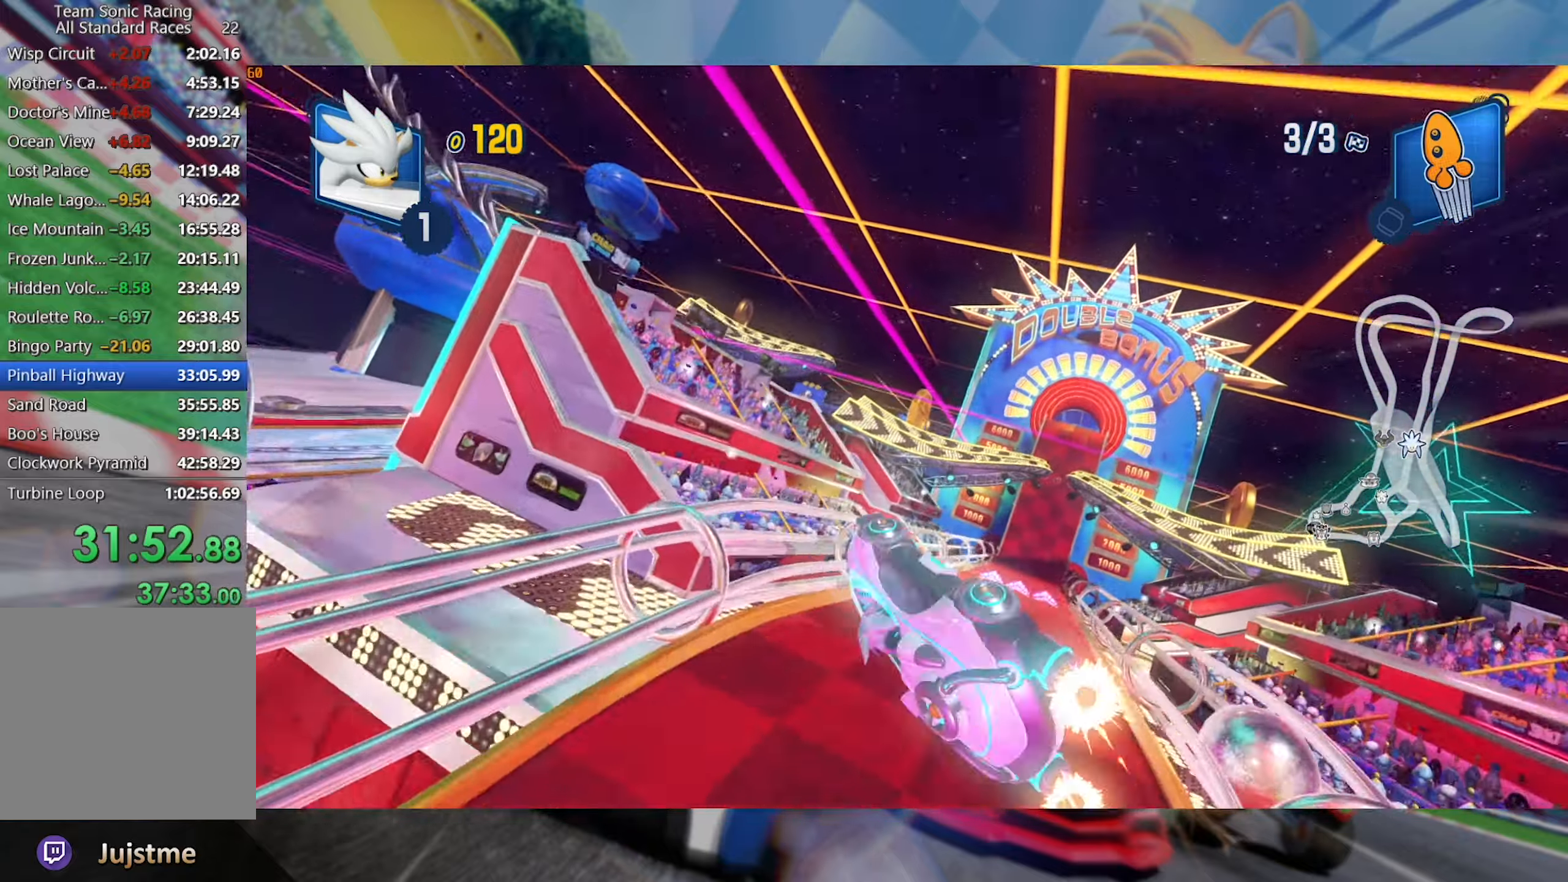
{"buttons": ["L2", "R2"], "left_stick": "center", "right_stick": "center", "events": [[34, "right_stick", "center"], [350, "right_stick", "up"], [450, "right_stick", "center"]]}
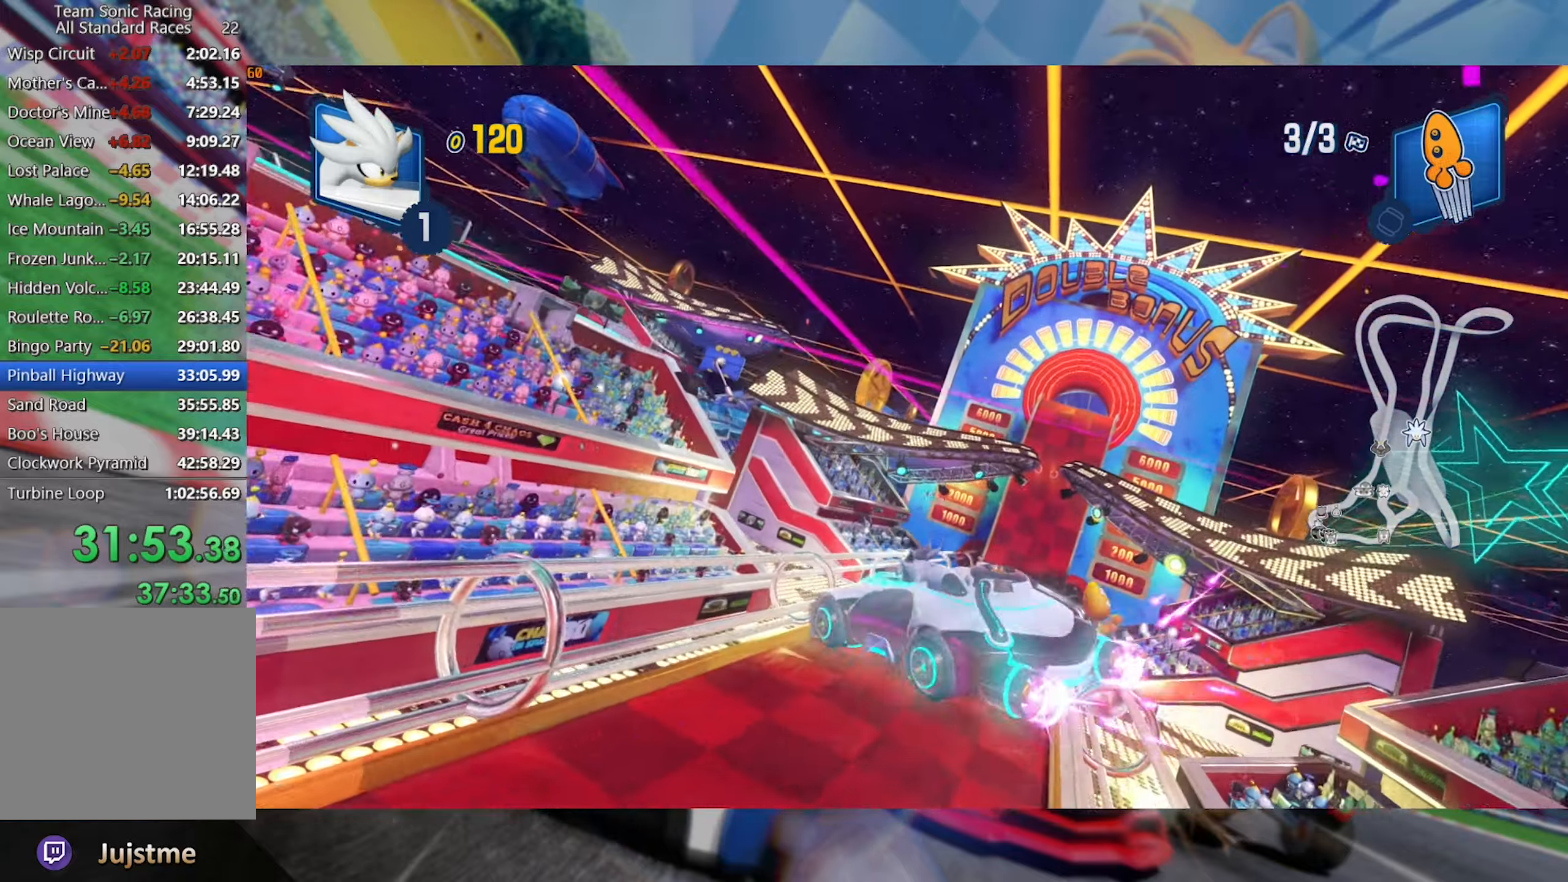
{"buttons": ["L2", "R2"], "left_stick": "right", "right_stick": "center", "events": [[50, "left_stick", "right"]]}
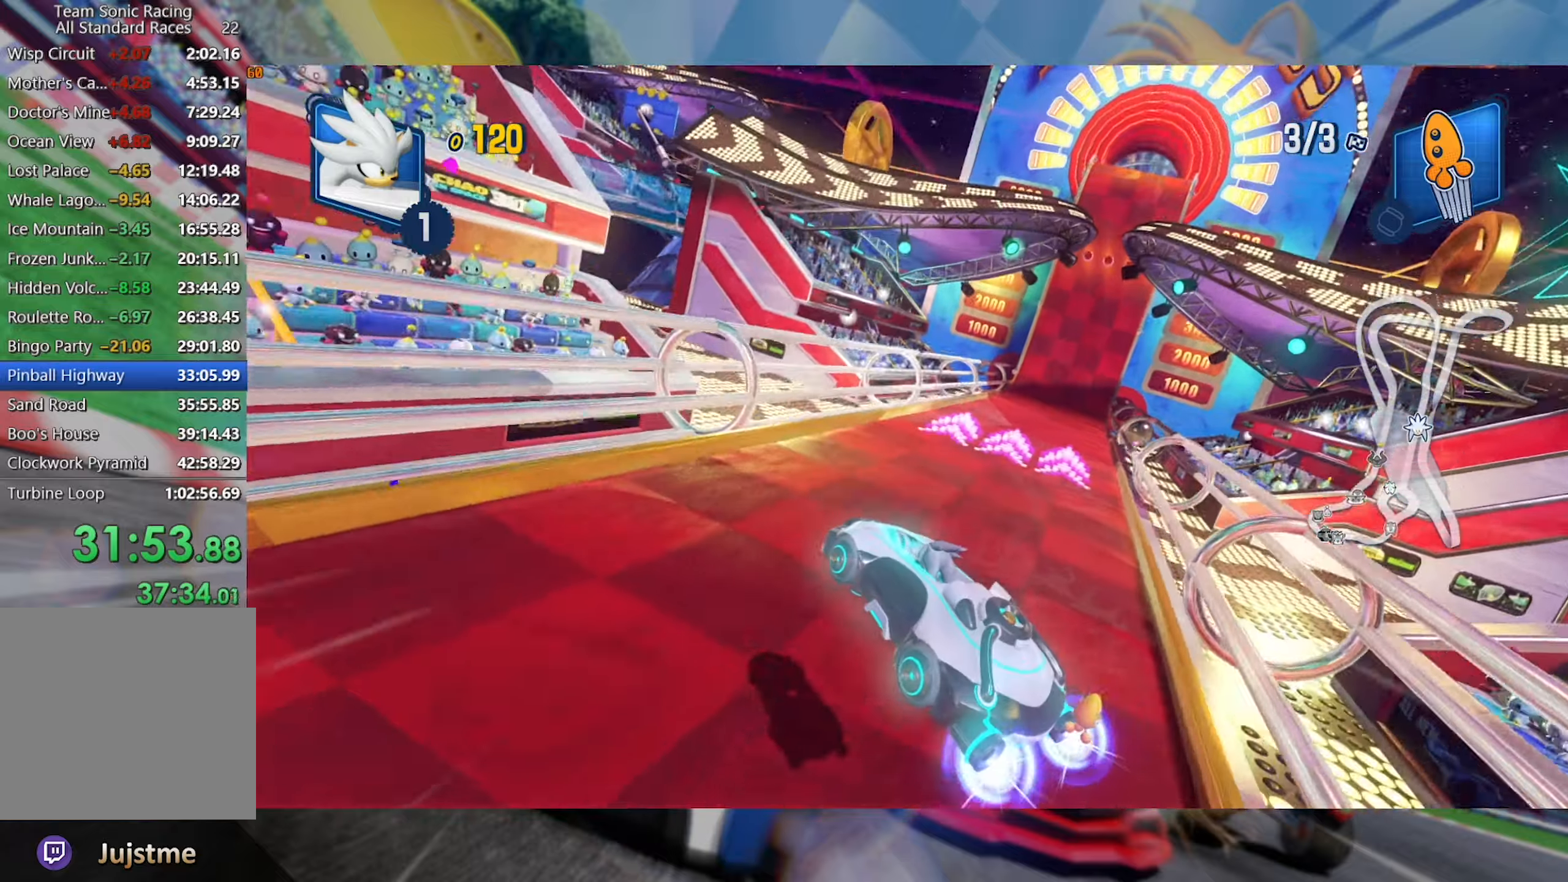
{"buttons": ["L2", "R2"], "left_stick": "center", "right_stick": "center", "events": [[433, "left_stick", "center"]]}
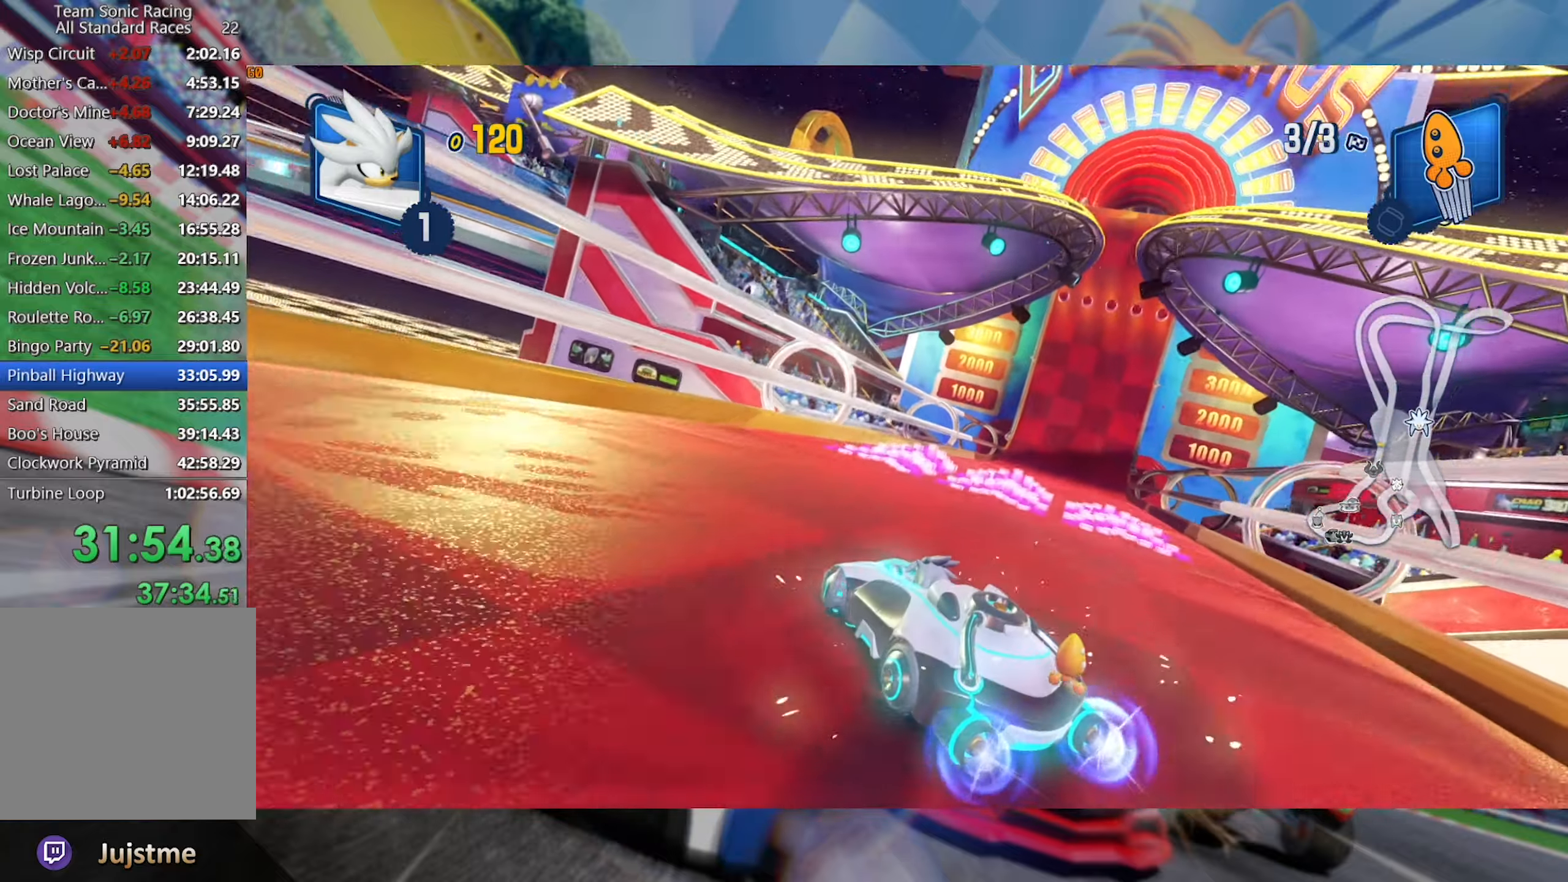
{"buttons": ["L2", "R2"], "left_stick": "right", "right_stick": "center", "events": [[100, "left_stick", "right"], [283, "L2", "up"], [383, "L2", "down"]]}
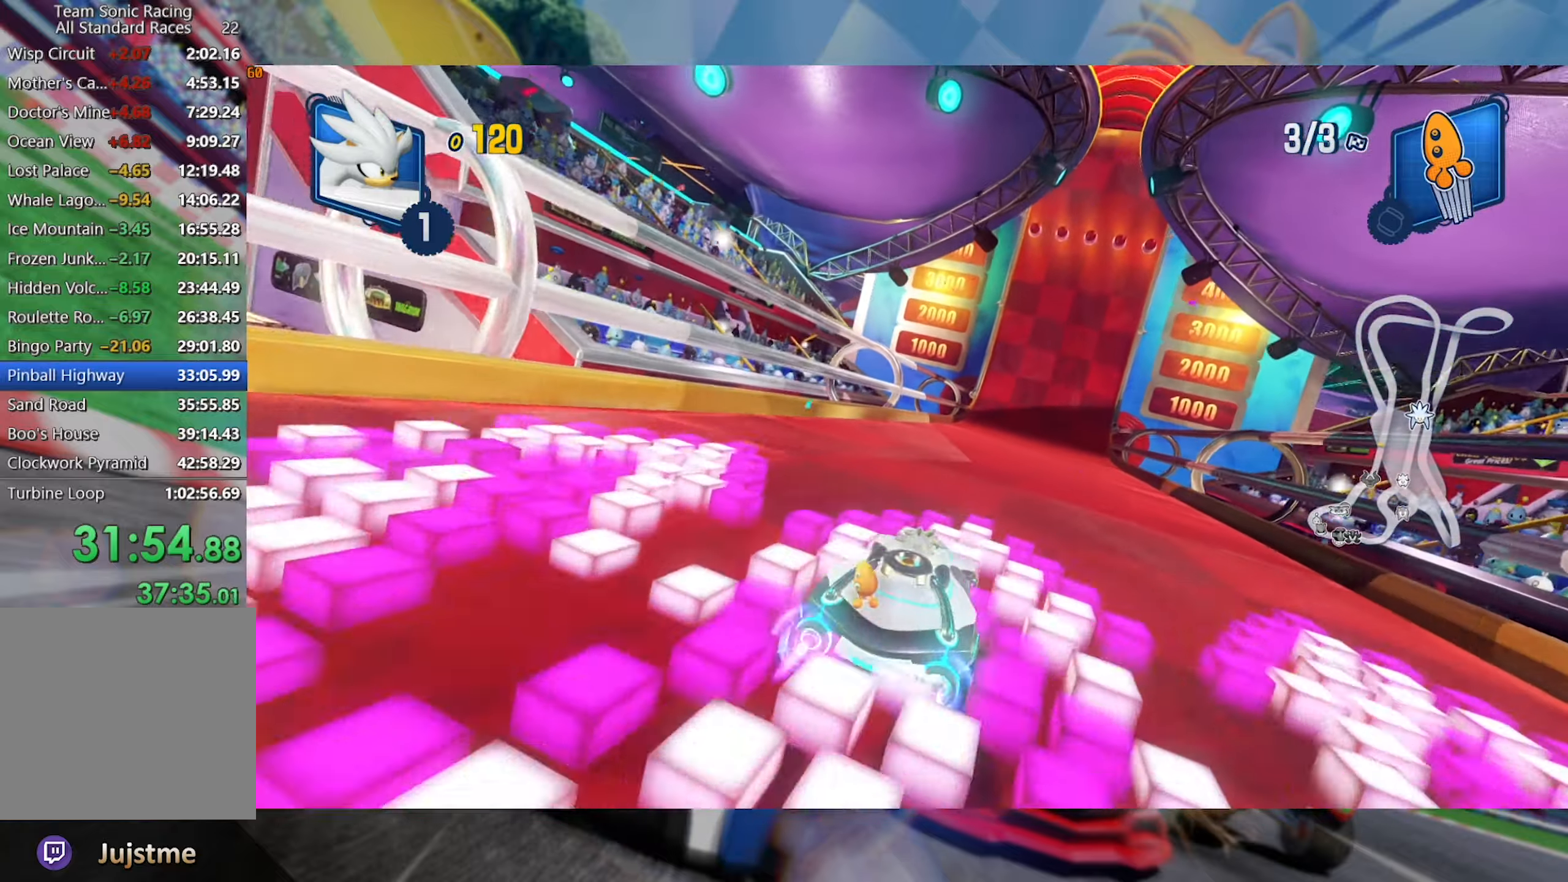
{"buttons": ["L2", "R2"], "left_stick": "left", "right_stick": "center", "events": [[300, "L2", "up"], [316, "left_stick", "left"], [400, "L2", "down"]]}
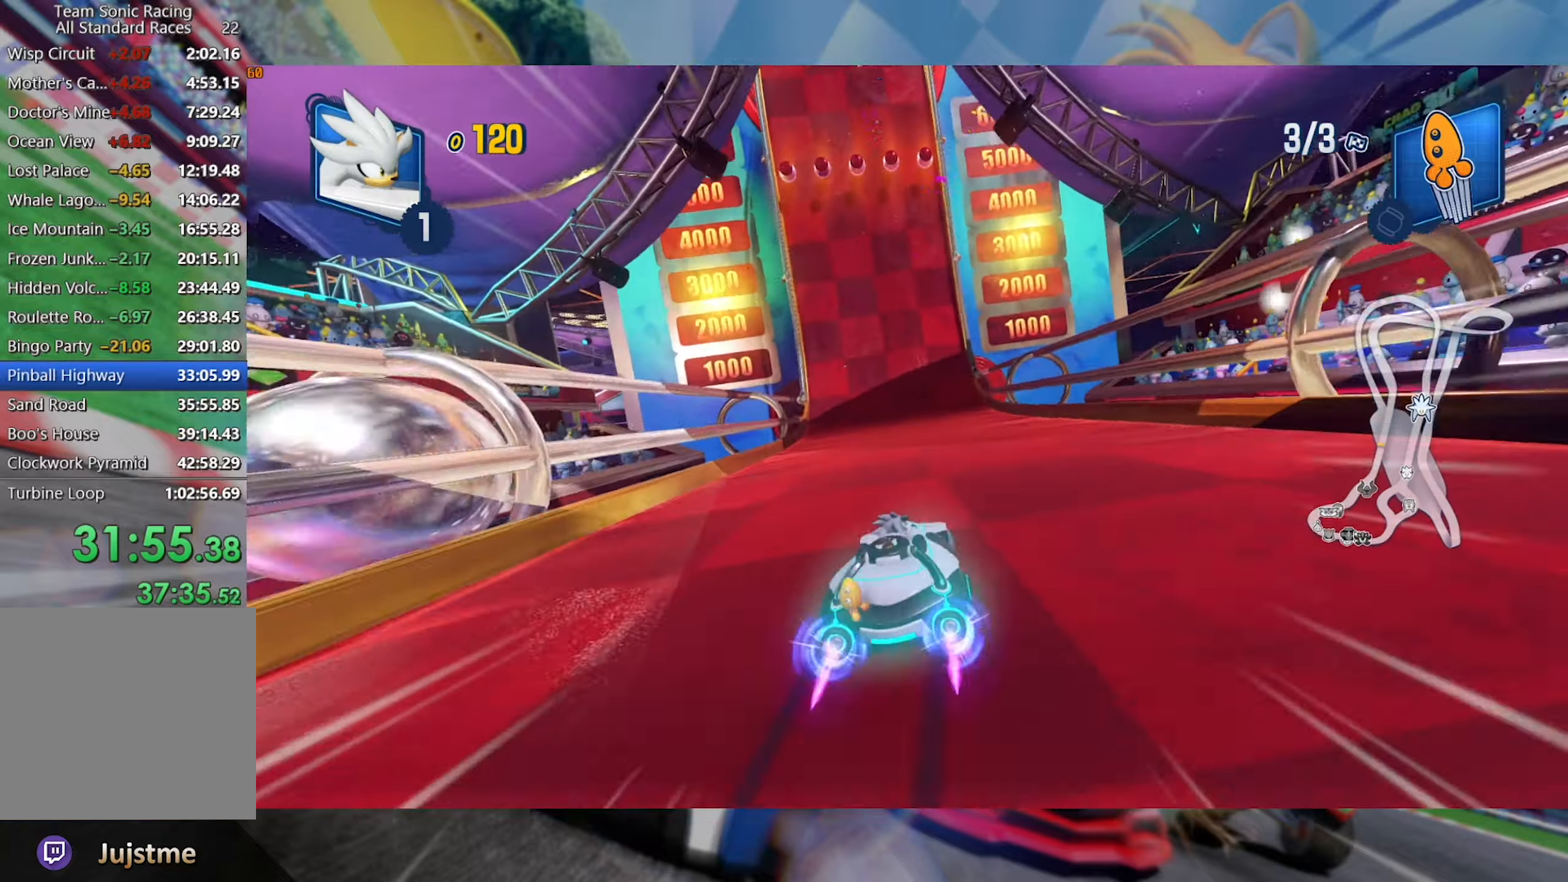
{"buttons": ["L2", "R2"], "left_stick": "center", "right_stick": "center", "events": [[50, "left_stick", "center"]]}
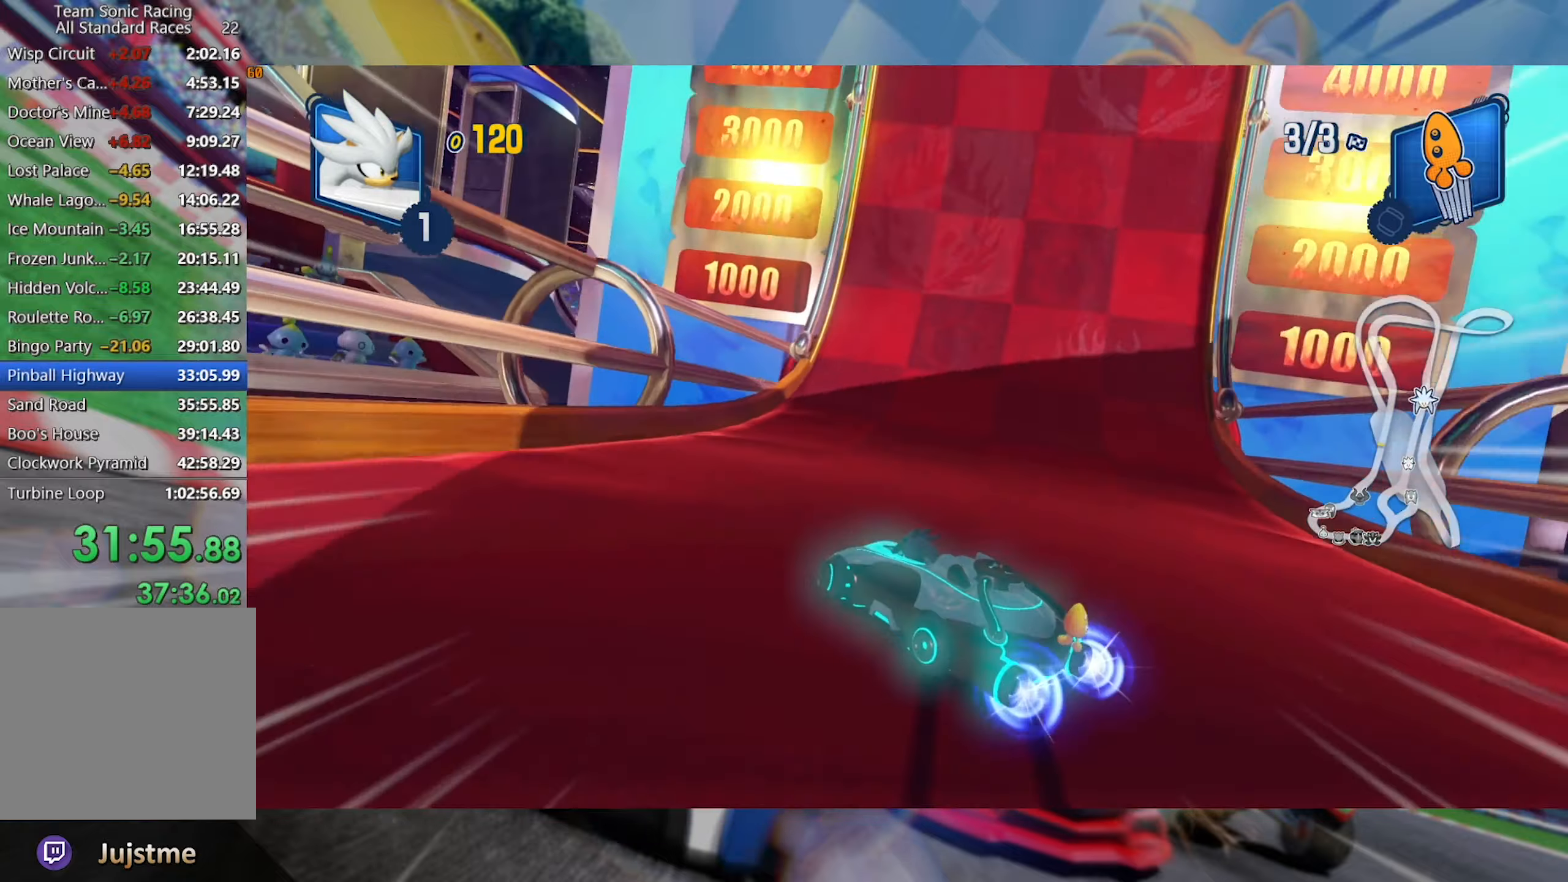
{"buttons": ["R2"], "left_stick": "center", "right_stick": "center", "events": [[50, "L2", "up"]]}
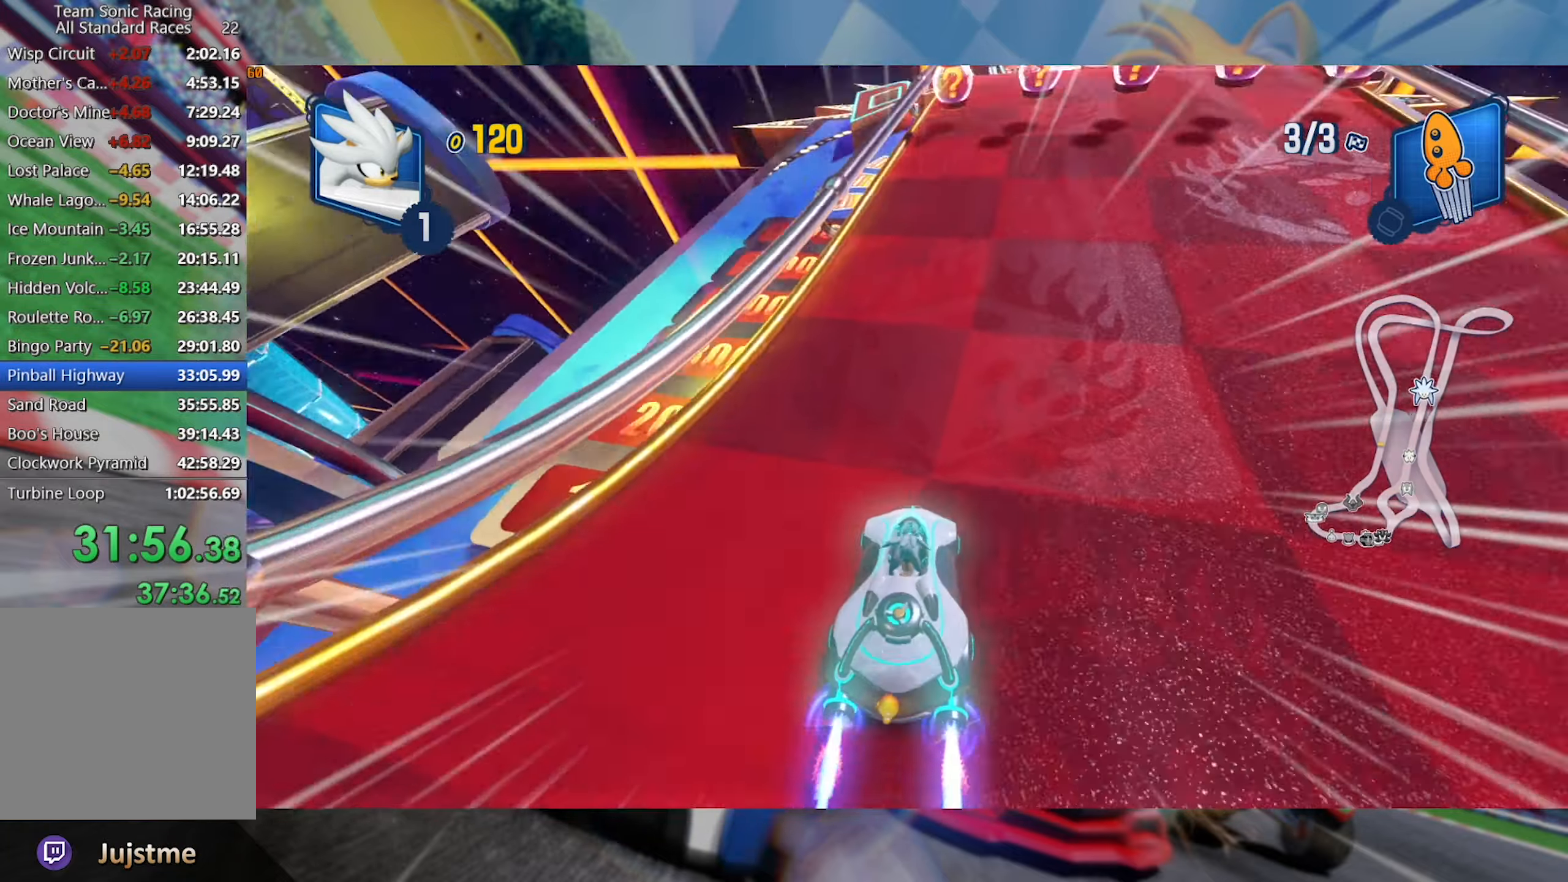
{"buttons": ["R2"], "left_stick": "center", "right_stick": "center", "events": [[150, "left_stick", "right"], [316, "left_stick", "center"]]}
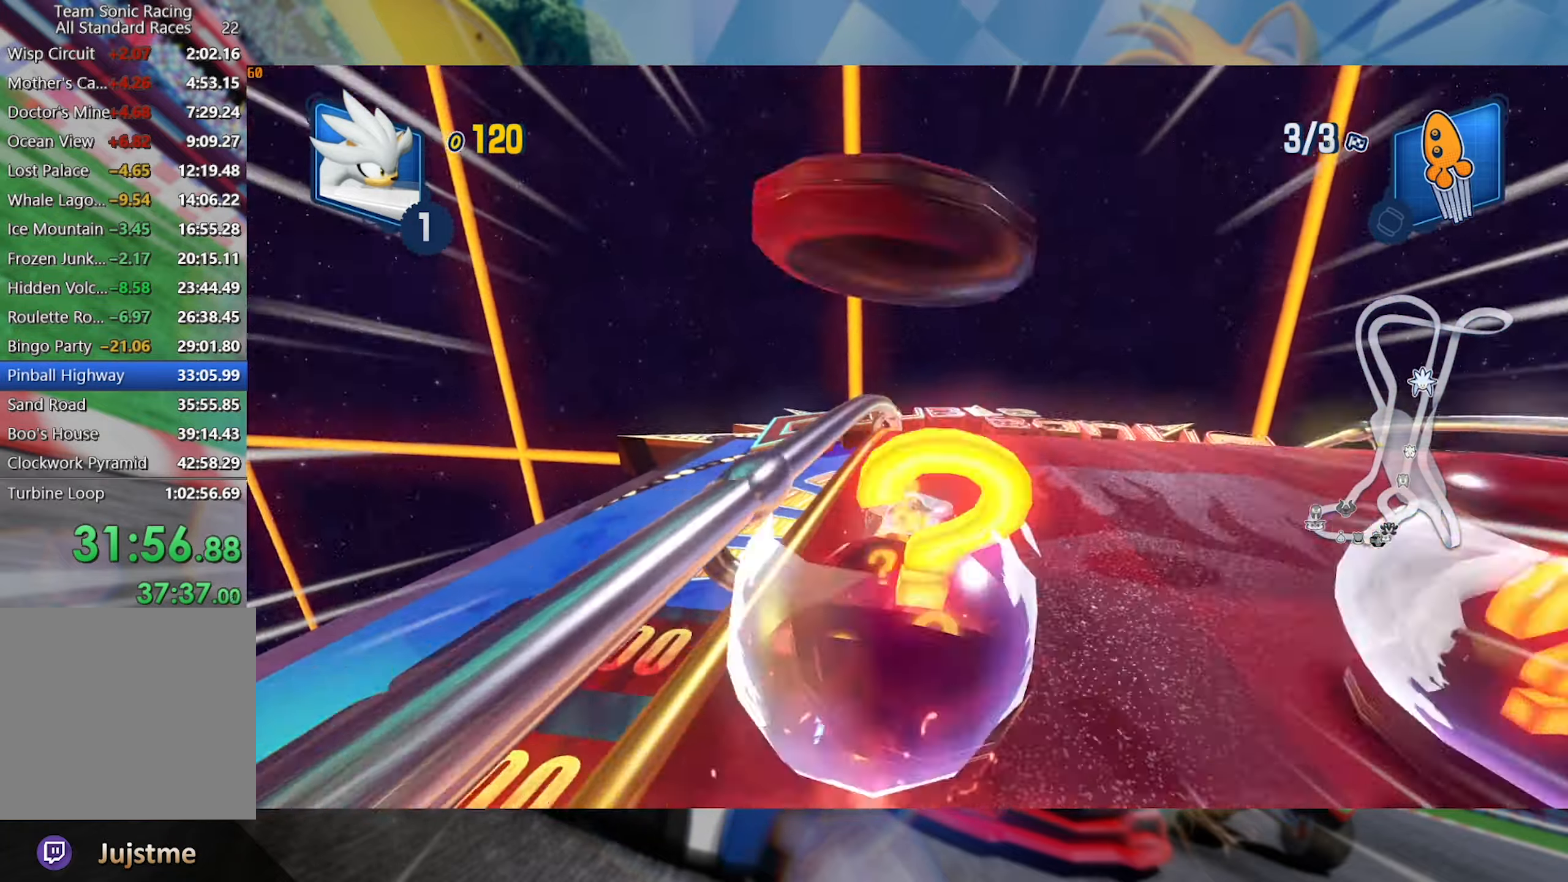
{"buttons": ["R2"], "left_stick": "center", "right_stick": "center", "events": [[166, "left_stick", "right"], [283, "left_stick", "center"]]}
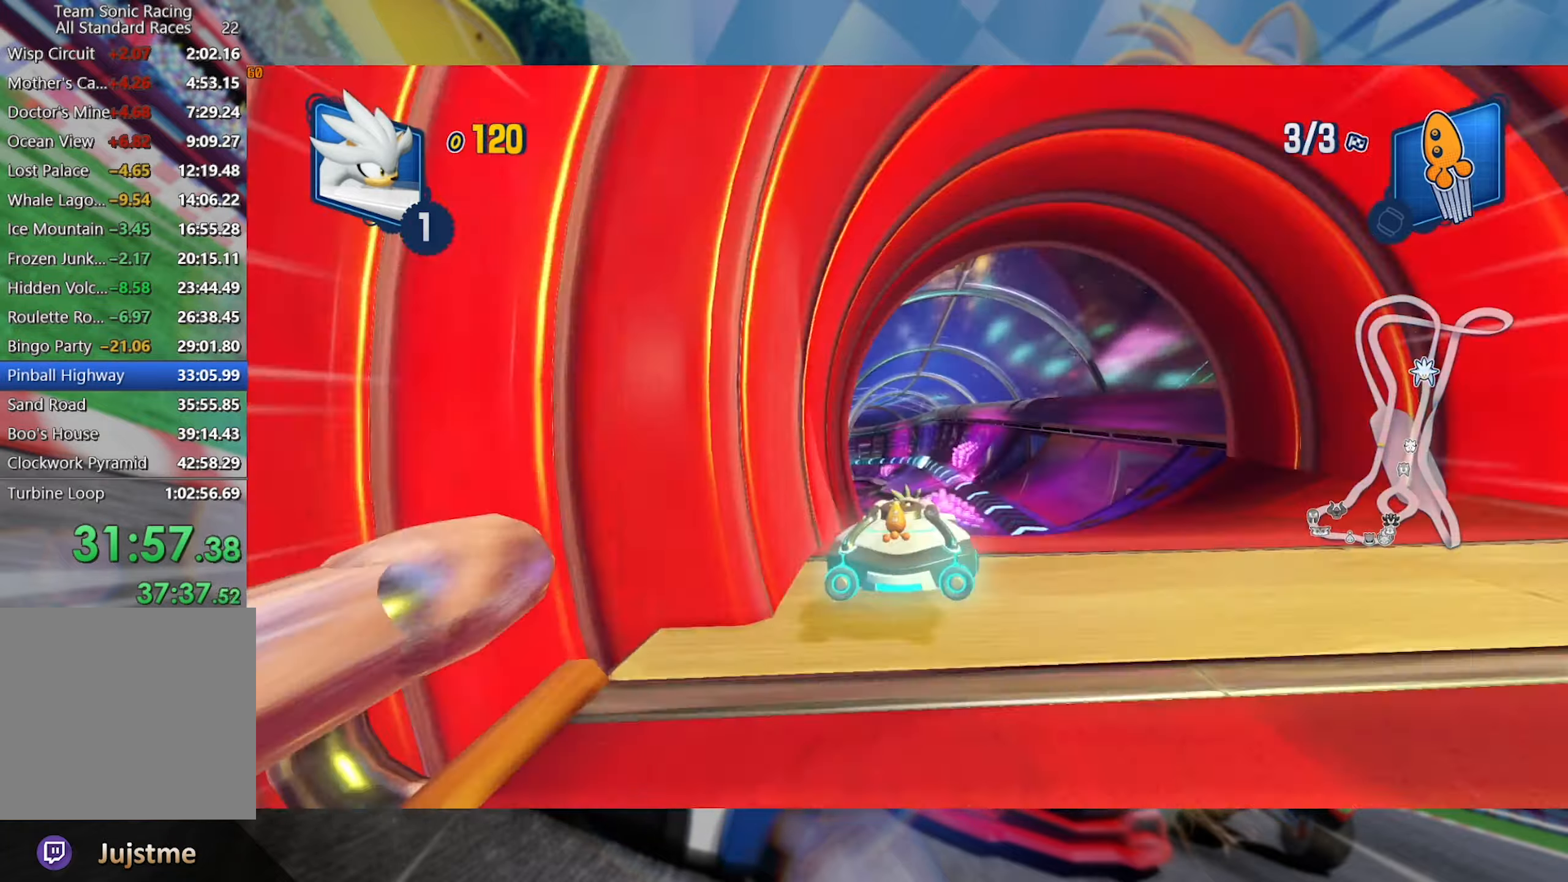
{"buttons": ["R2"], "left_stick": "right", "right_stick": "center", "events": [[366, "left_stick", "right"]]}
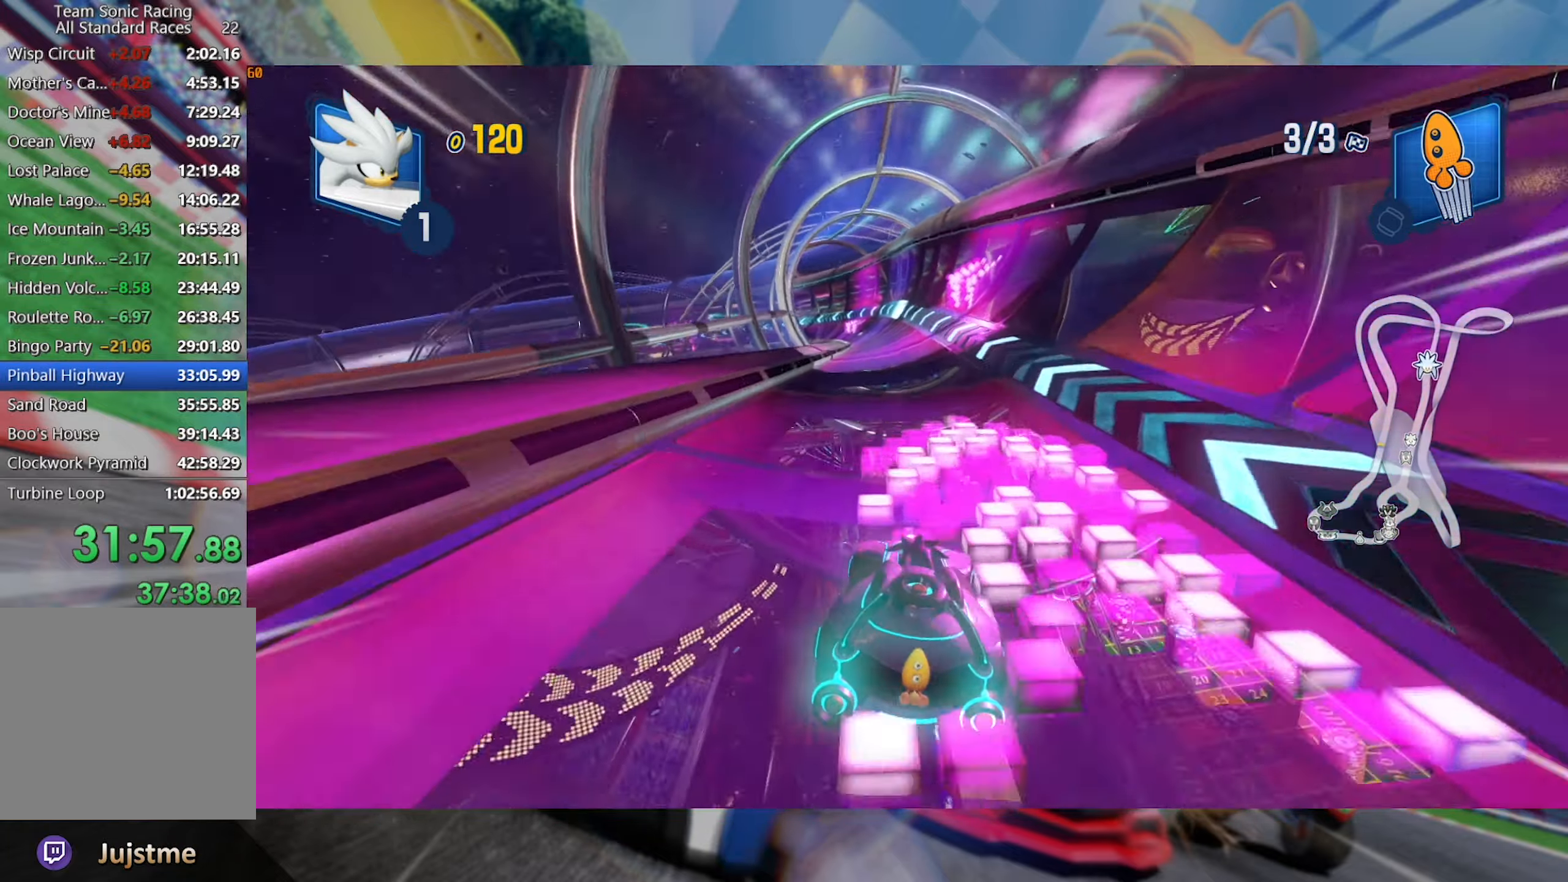
{"buttons": ["L2", "R2"], "left_stick": "center", "right_stick": "center", "events": [[150, "left_stick", "left"], [200, "L2", "down"], [433, "left_stick", "center"]]}
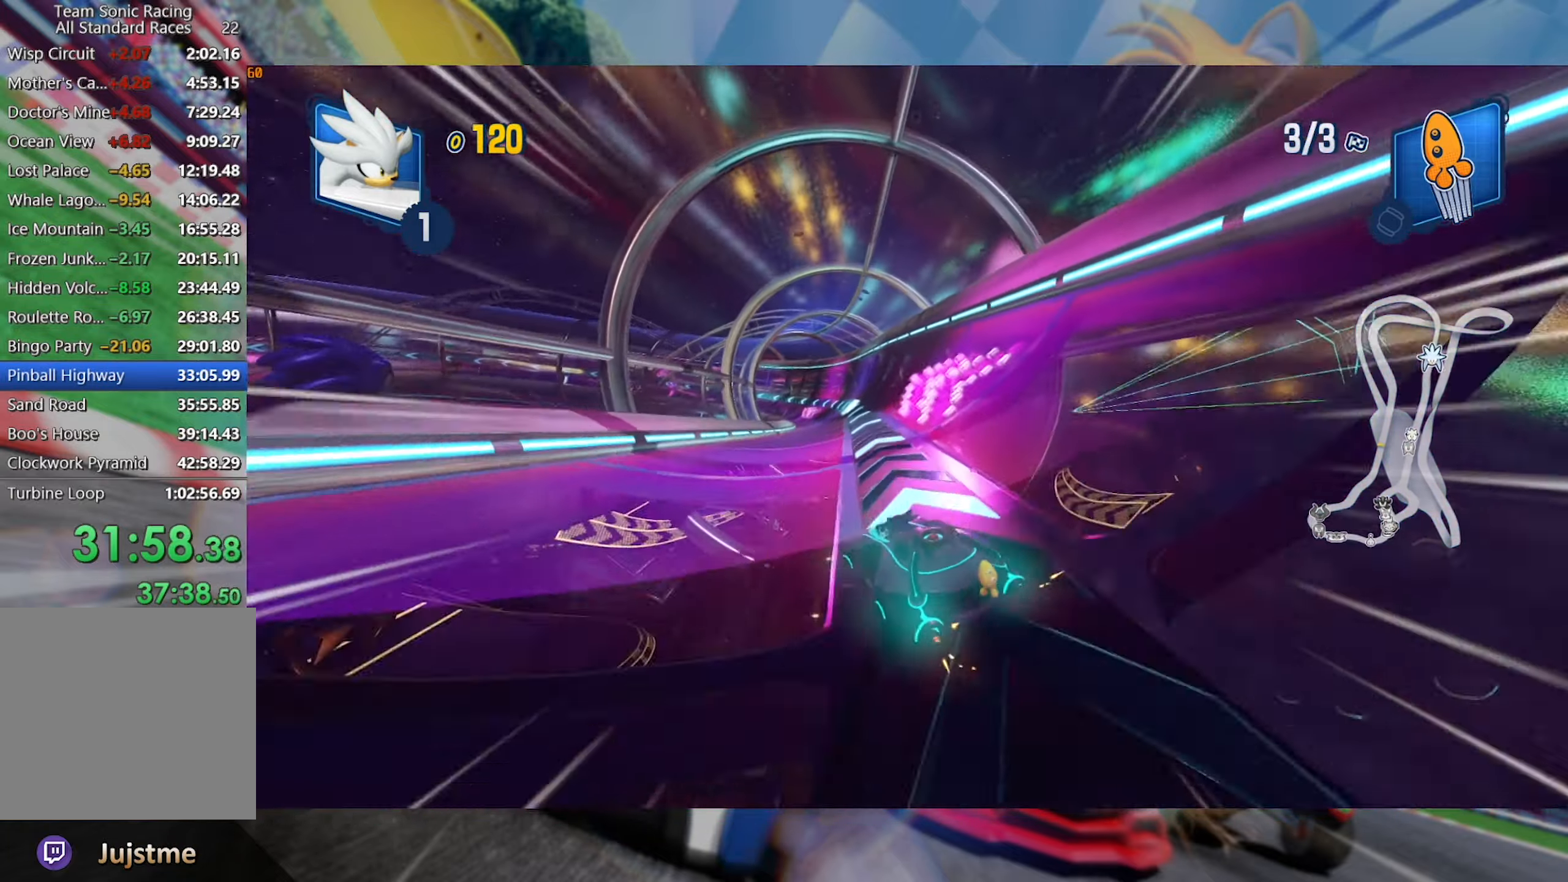
{"buttons": ["L2", "R2"], "left_stick": "right", "right_stick": "center", "events": [[333, "left_stick", "right"]]}
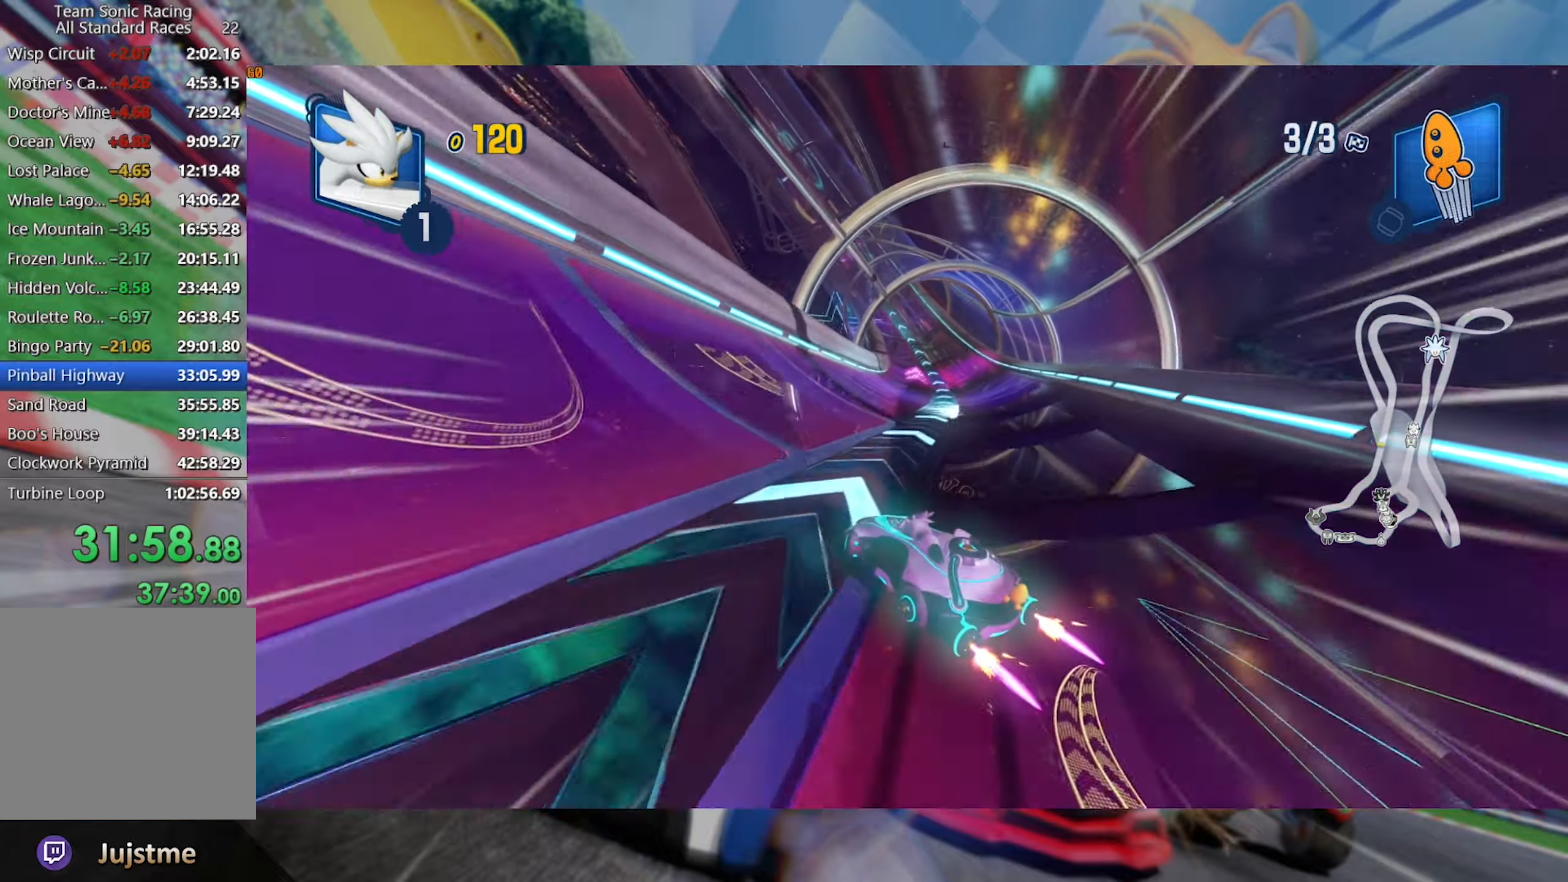
{"buttons": ["L2", "R2"], "left_stick": "center", "right_stick": "center", "events": [[317, "left_stick", "center"], [383, "left_stick", "right"], [500, "left_stick", "center"]]}
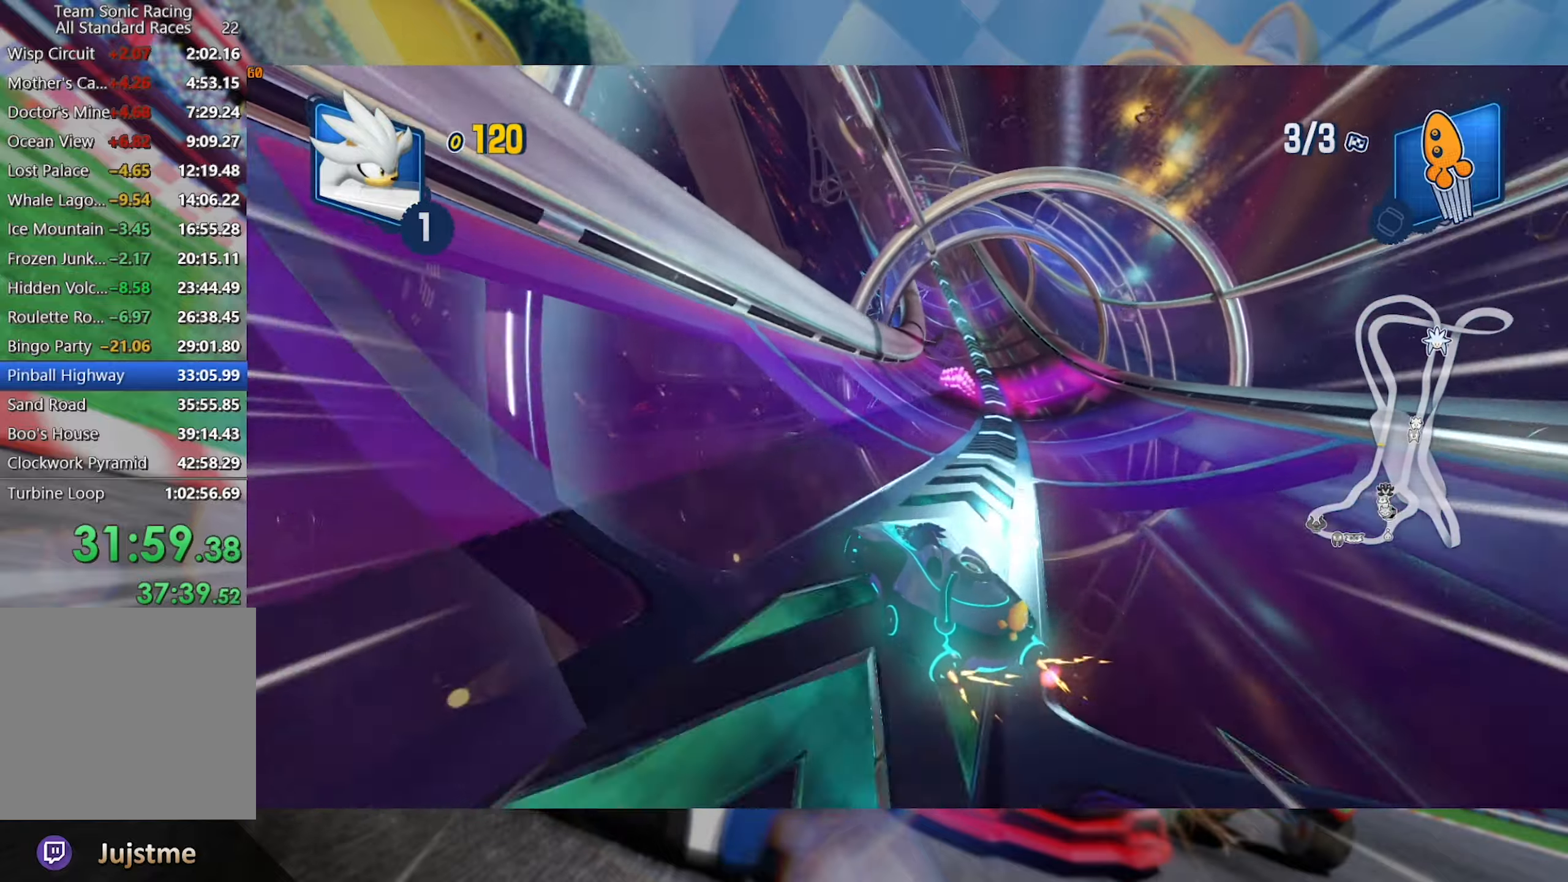
{"buttons": ["L2", "R2"], "left_stick": "right", "right_stick": "center", "events": [[133, "left_stick", "right"]]}
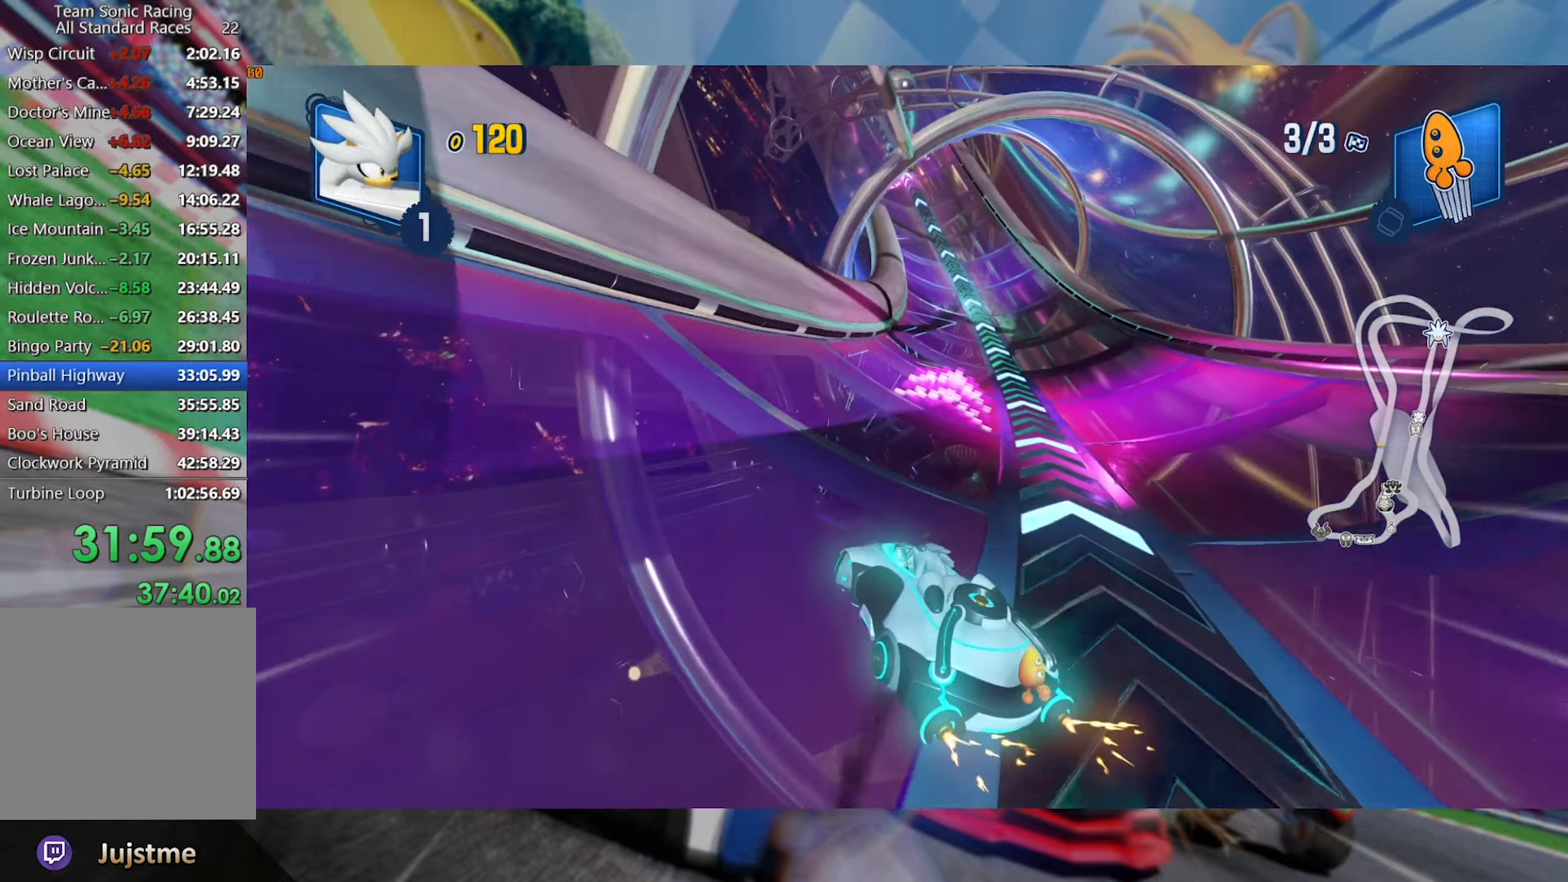
{"buttons": ["L2", "R2"], "left_stick": "right", "right_stick": "center", "events": [[67, "left_stick", "center"], [467, "left_stick", "right"]]}
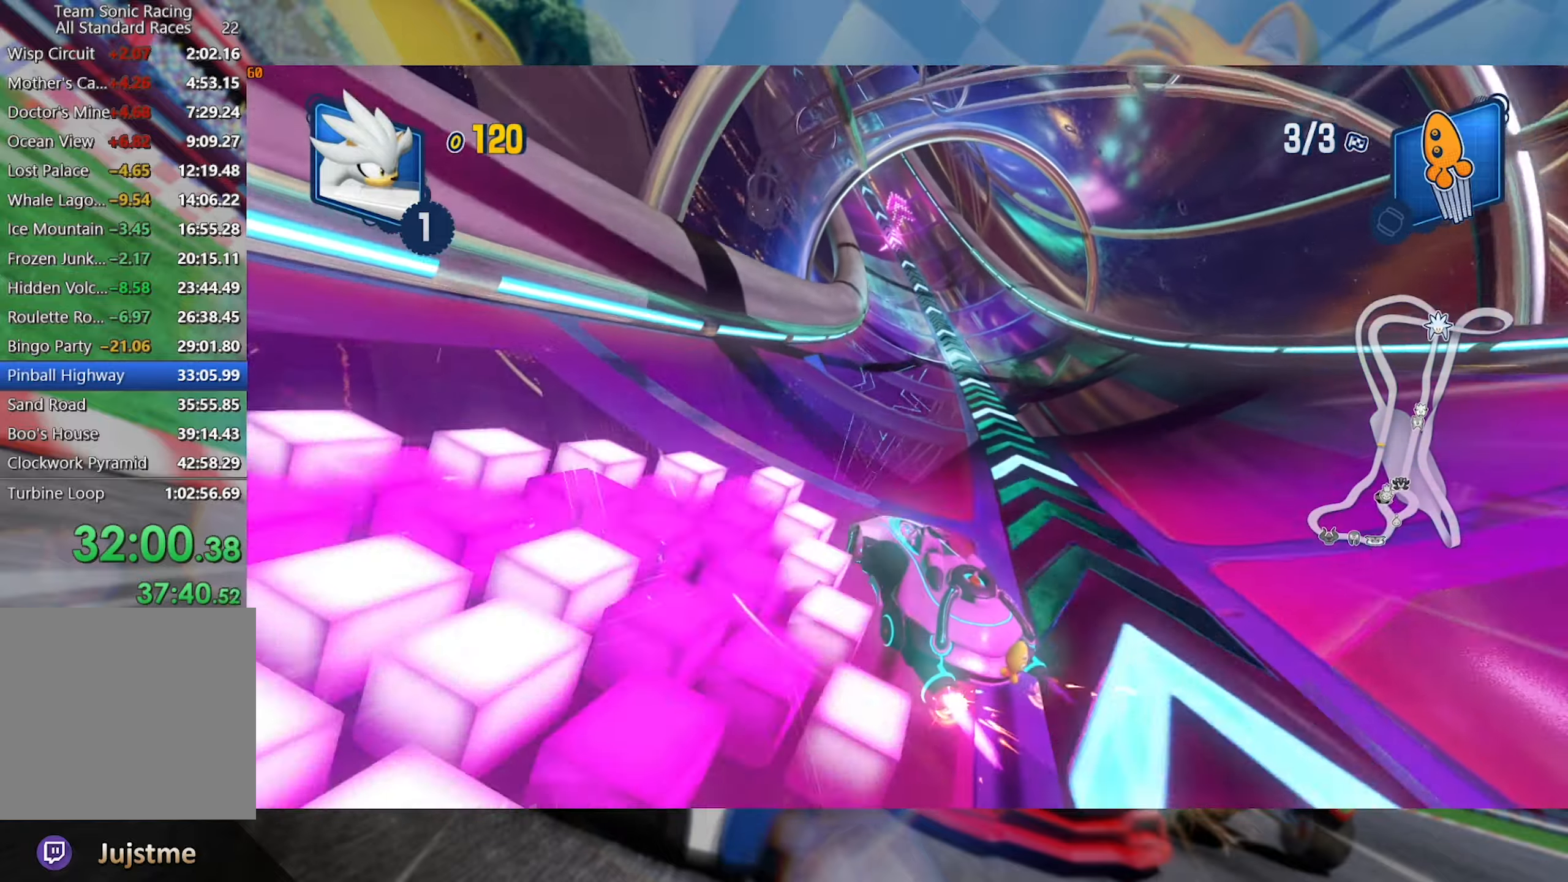
{"buttons": ["L2", "R2"], "left_stick": "right", "right_stick": "center", "events": [[400, "left_stick", "center"], [450, "left_stick", "right"]]}
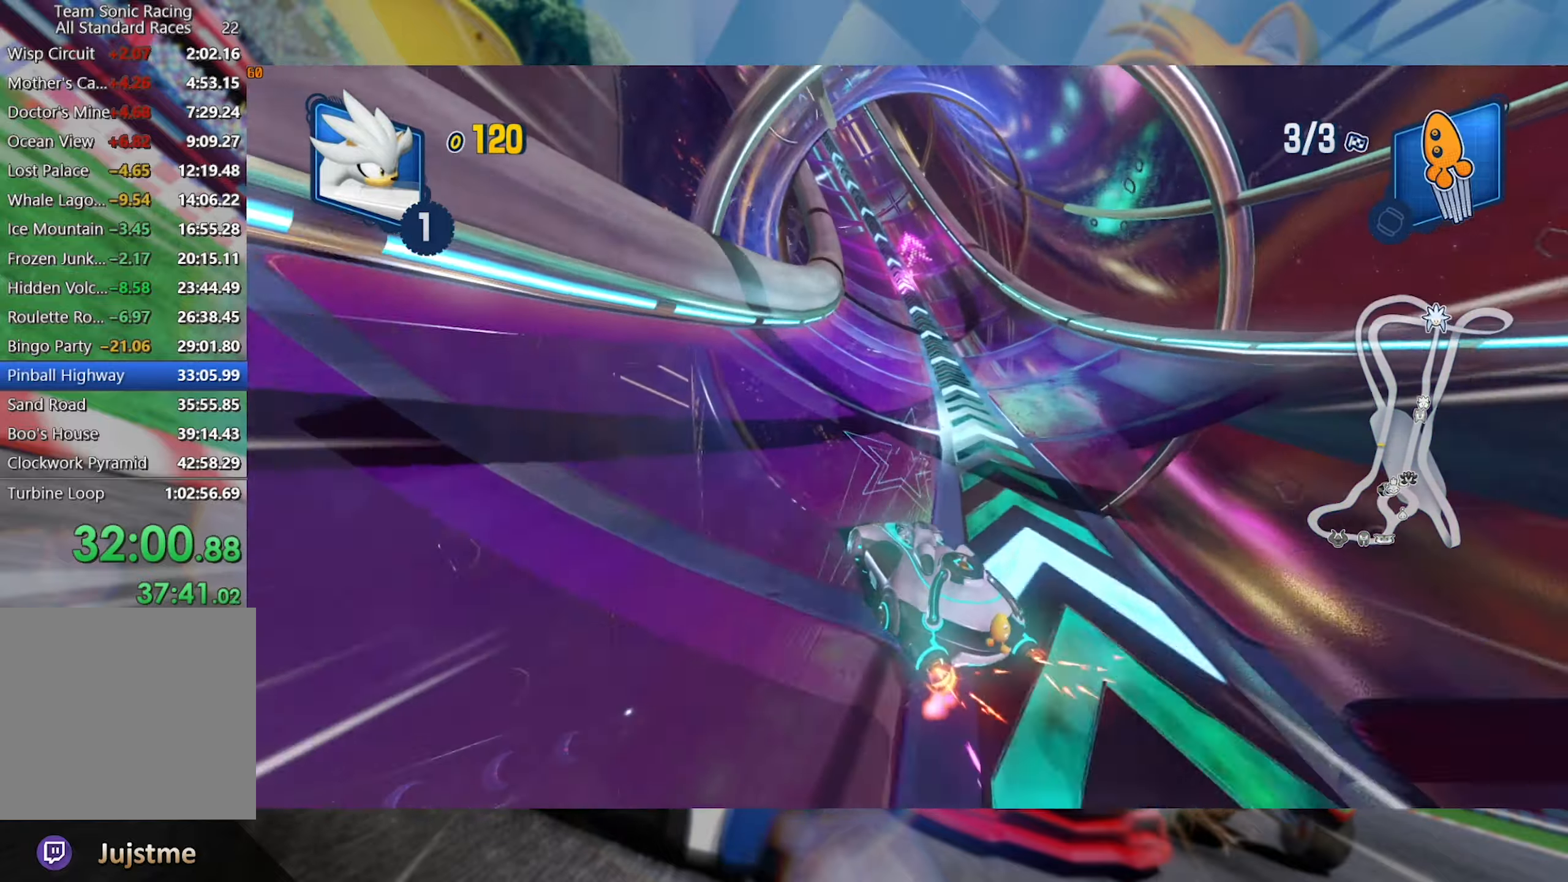
{"buttons": ["L2", "R2"], "left_stick": "right", "right_stick": "center", "events": [[117, "left_stick", "center"], [500, "left_stick", "right"]]}
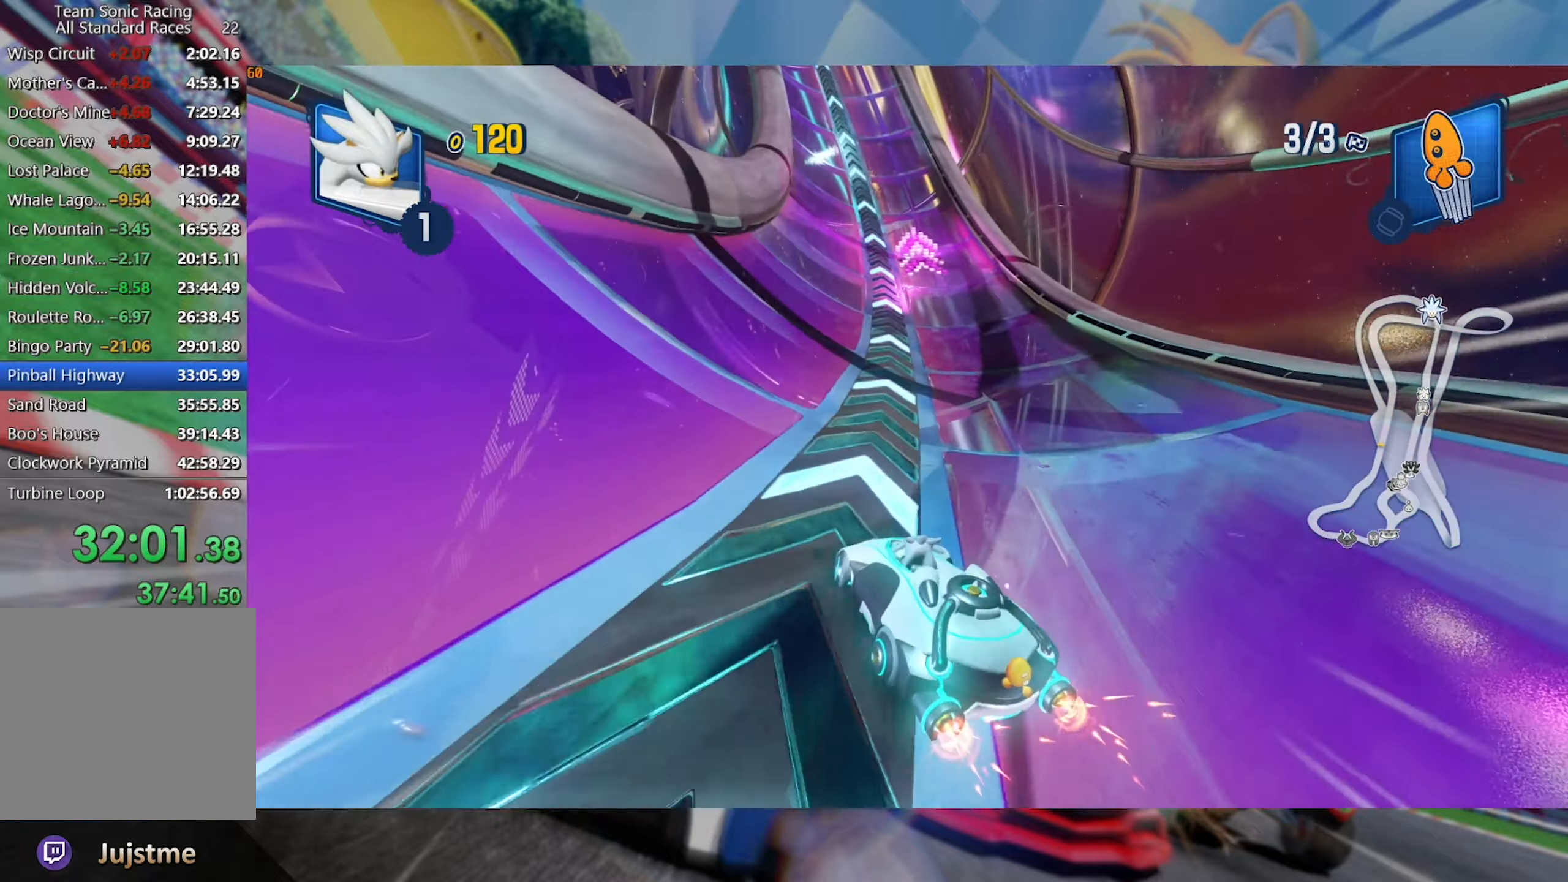
{"buttons": ["L2", "R2"], "left_stick": "center", "right_stick": "center", "events": [[133, "left_stick", "center"], [283, "left_stick", "right"], [383, "left_stick", "center"]]}
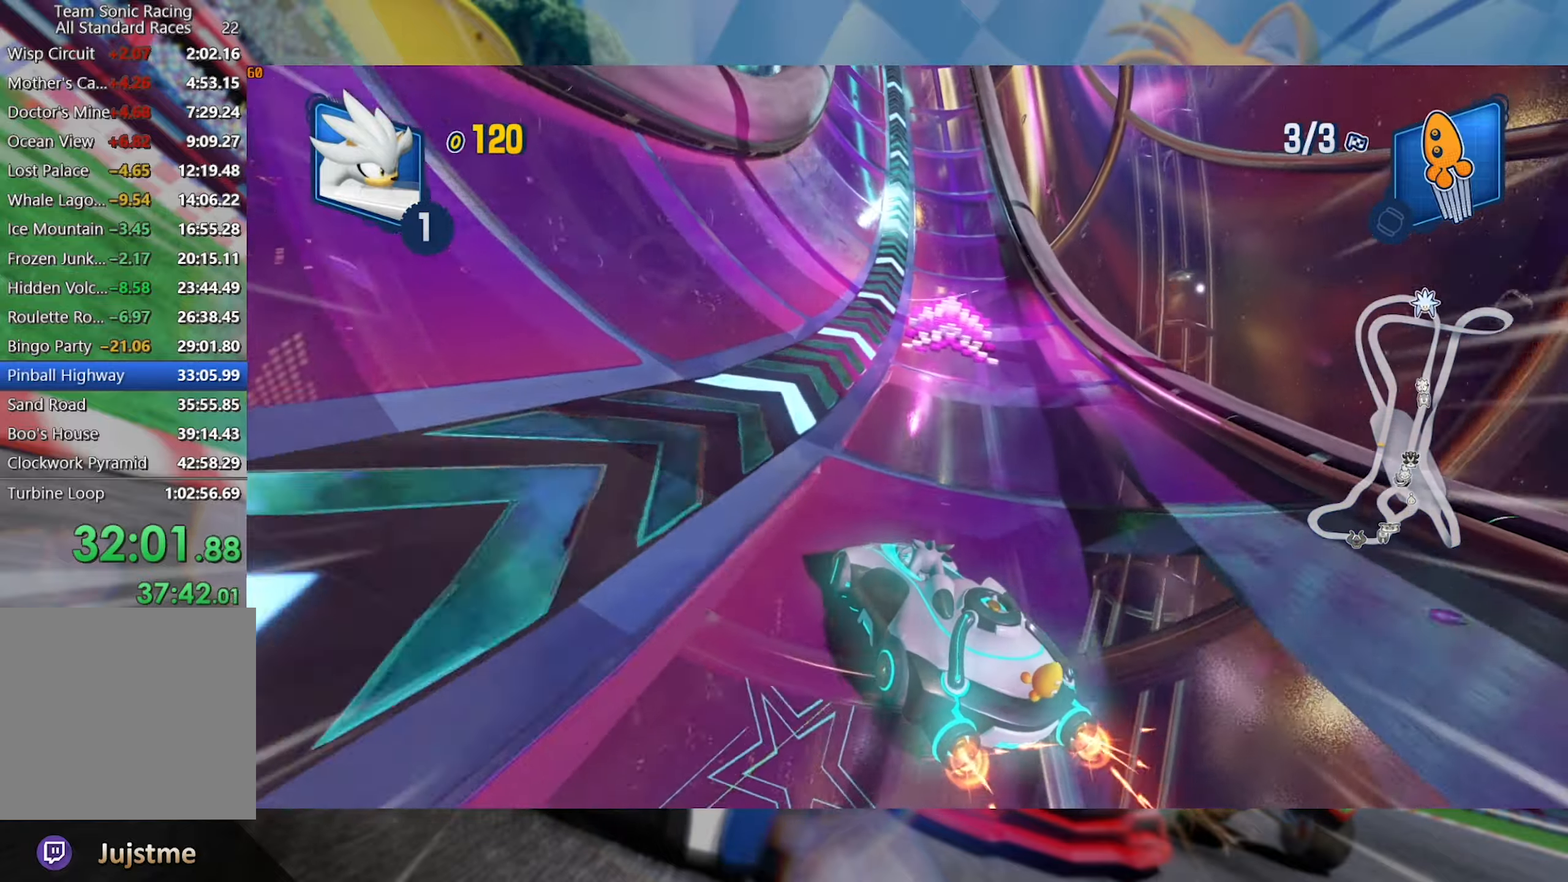
{"buttons": ["L2", "R2"], "left_stick": "center", "right_stick": "center", "events": [[167, "left_stick", "right"], [500, "left_stick", "center"]]}
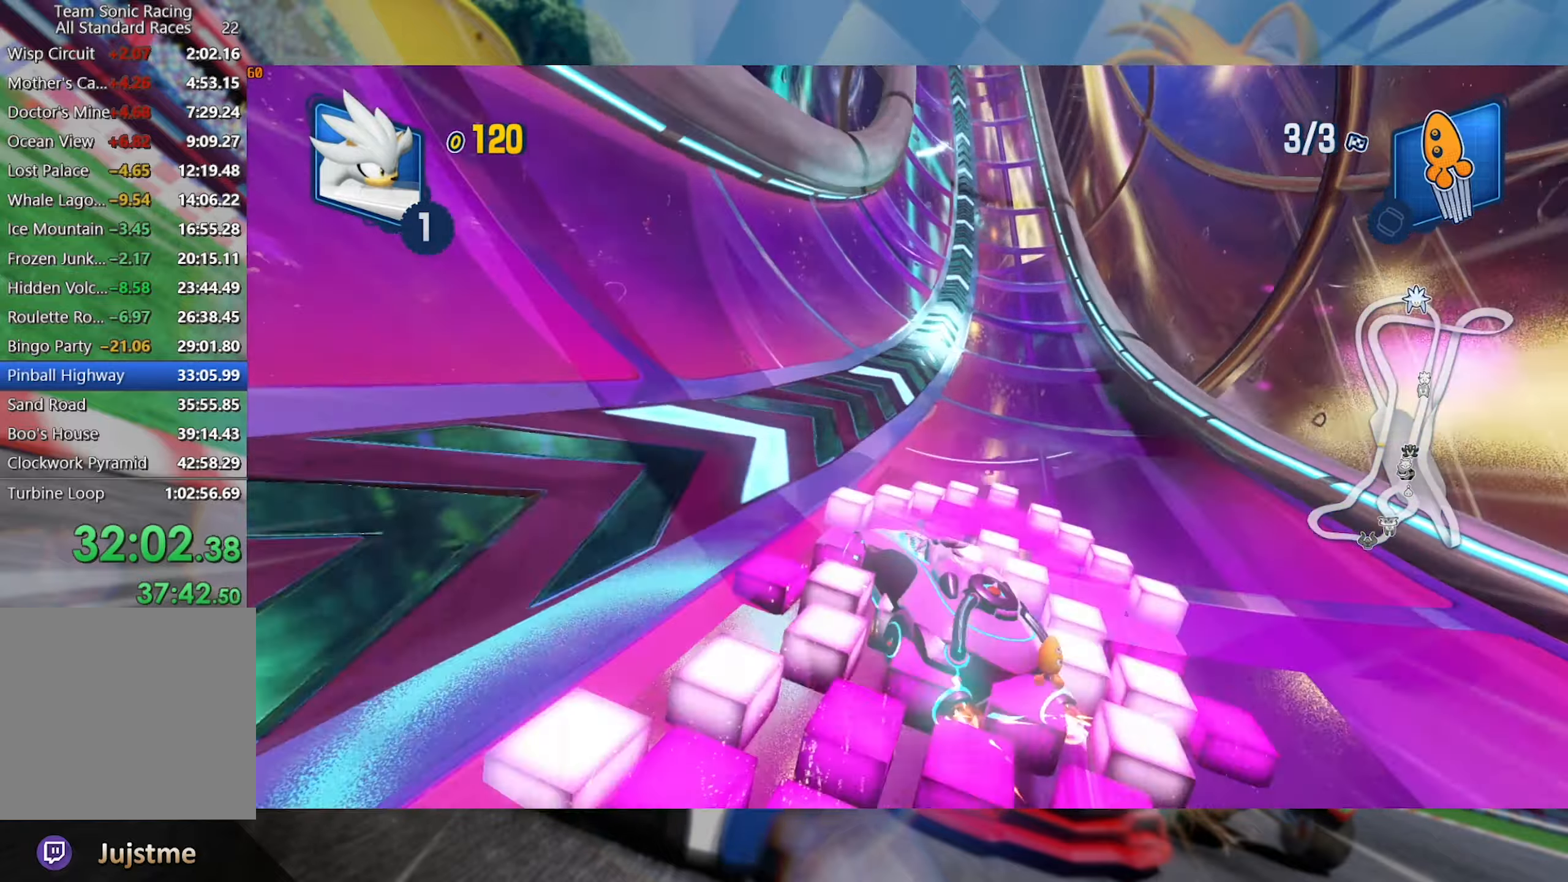
{"buttons": ["L2", "R2"], "left_stick": "right", "right_stick": "center", "events": [[450, "left_stick", "right"]]}
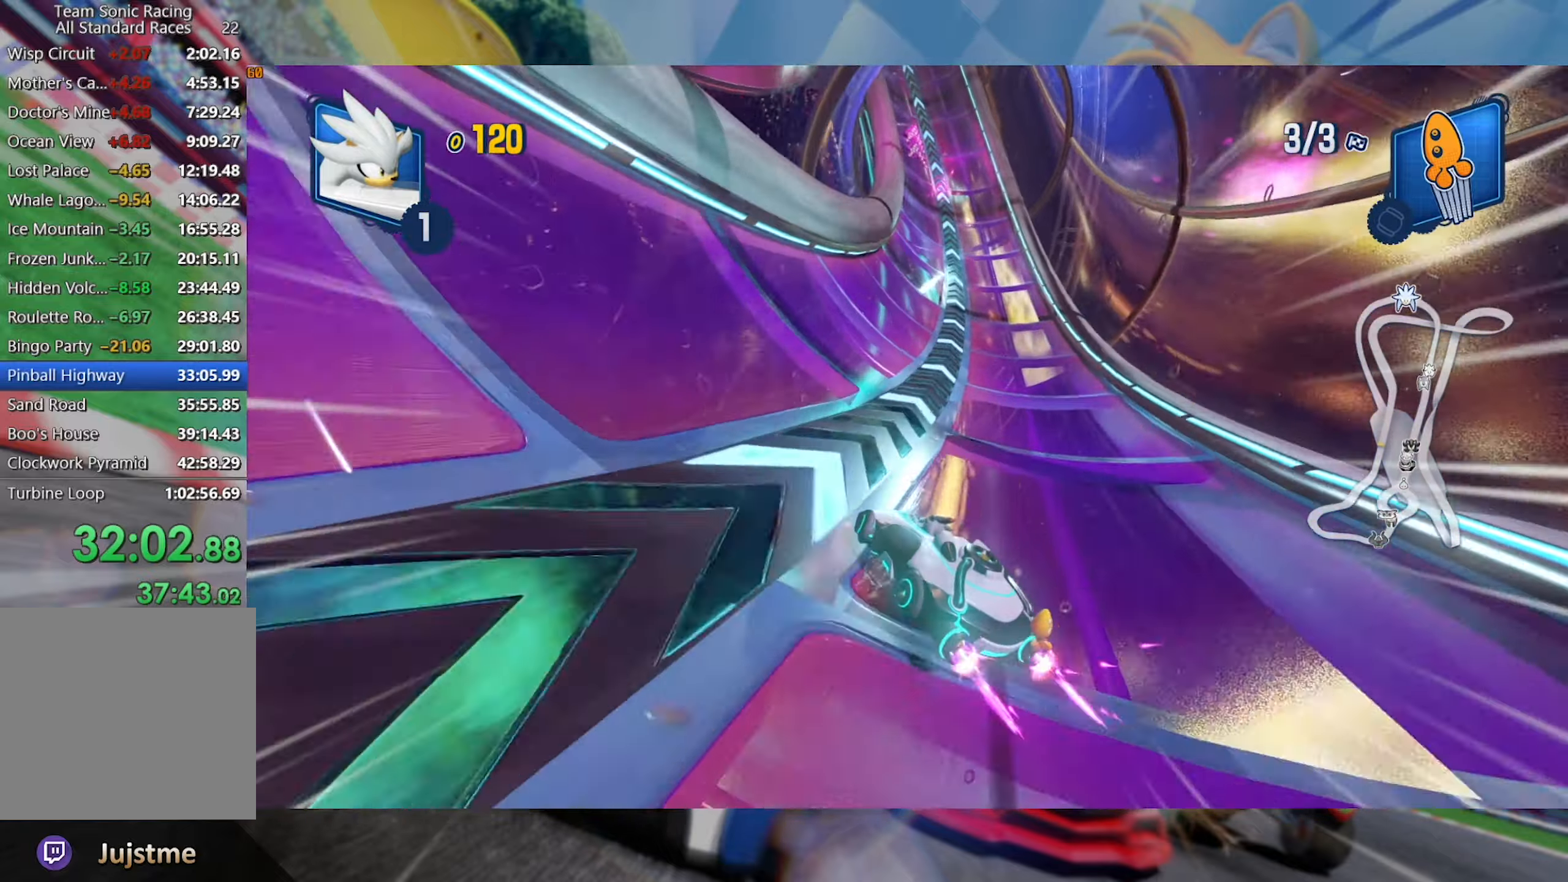
{"buttons": ["L2", "R2"], "left_stick": "center", "right_stick": "center", "events": [[100, "left_stick", "center"]]}
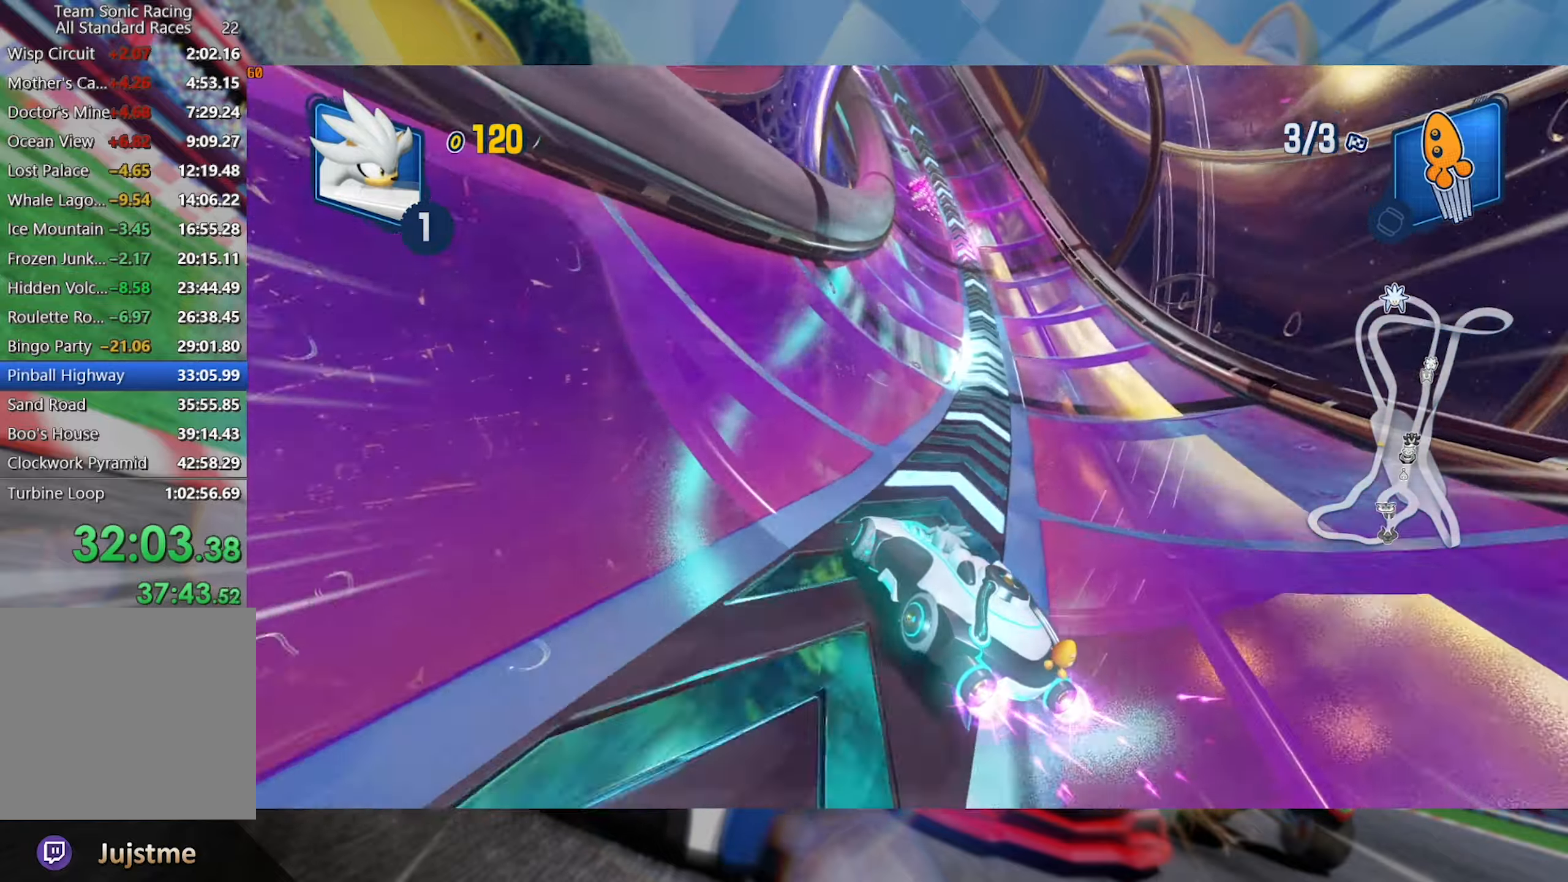
{"buttons": ["L2", "R2"], "left_stick": "center", "right_stick": "center", "events": [[200, "left_stick", "right"], [500, "left_stick", "center"]]}
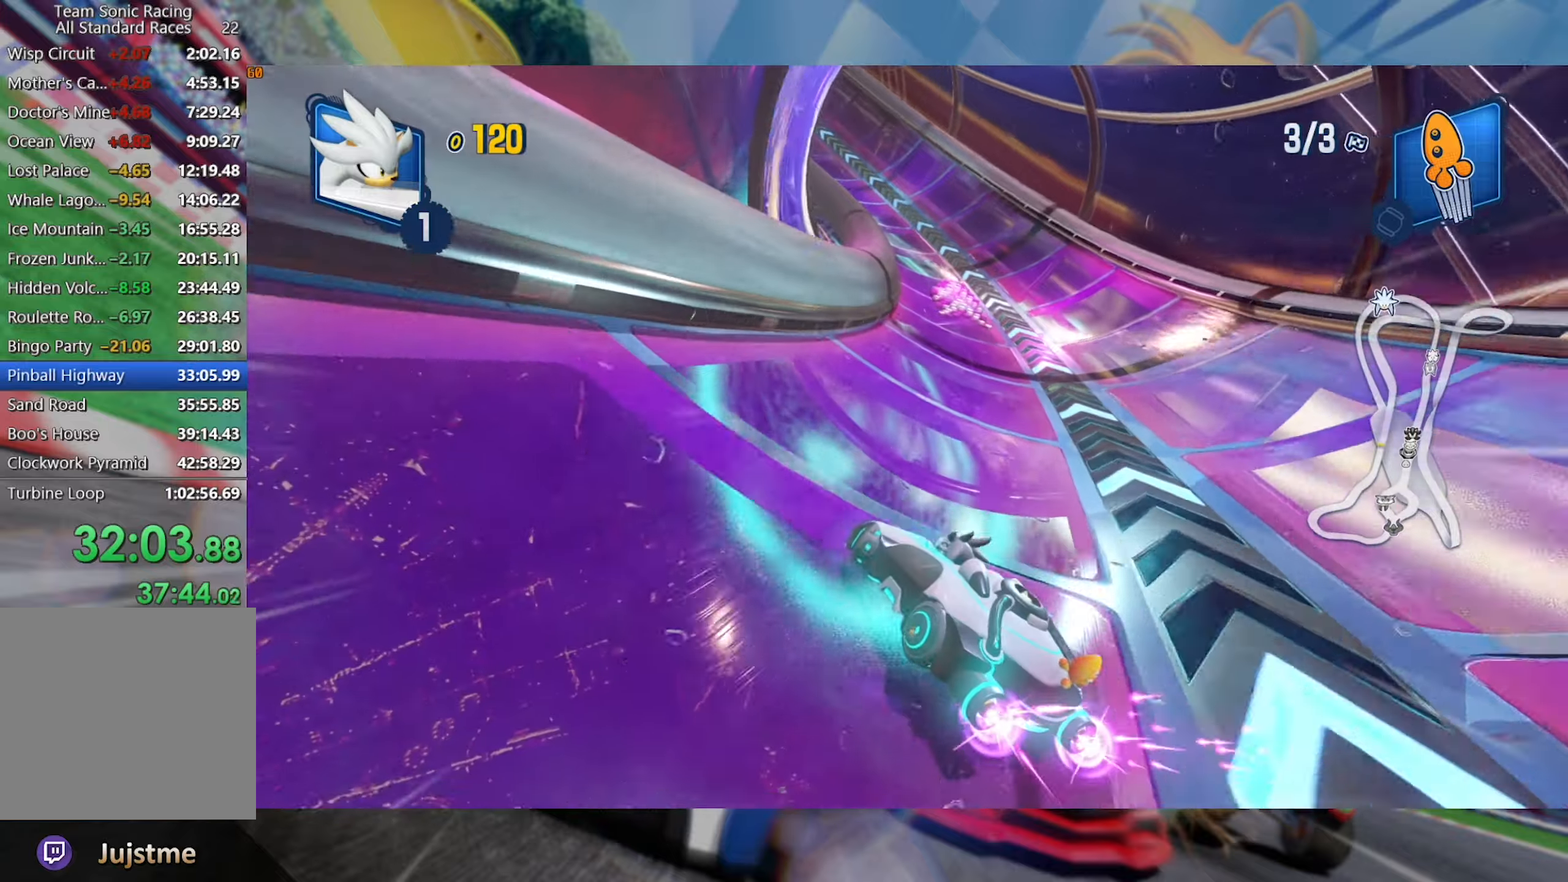
{"buttons": ["L2", "R2"], "left_stick": "center", "right_stick": "center", "events": []}